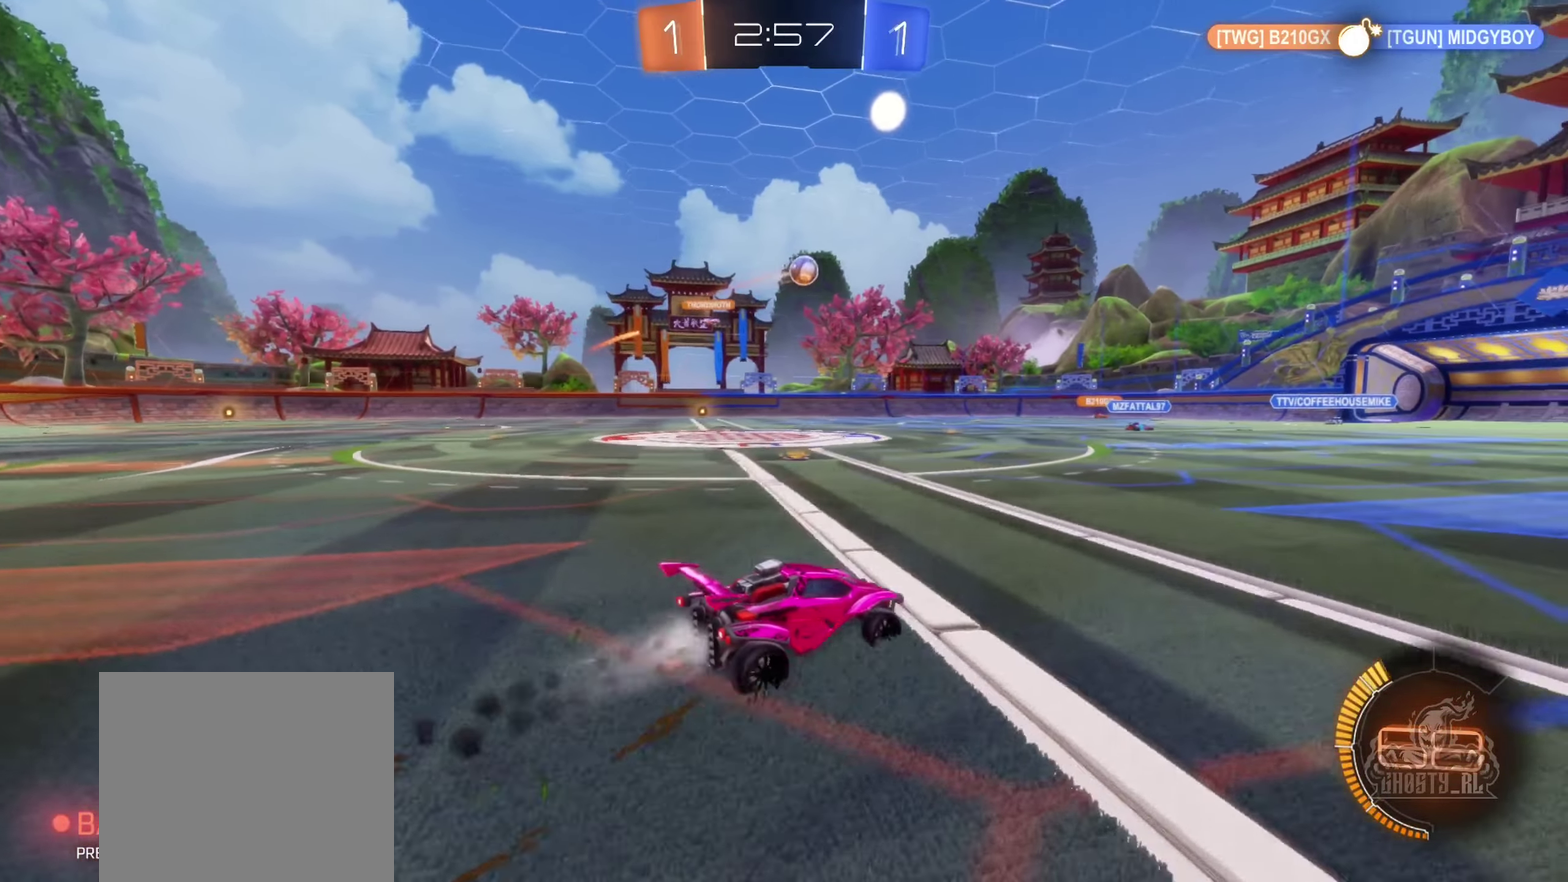
Gameplay with a controller (Xbox layout); each line is a JSON object with the inputs held at the frame after it. "events" lists button and stick changes between this image and that frame as [ms after this image, input, new state], when the widget could be followed in between. Not read: HOME.
{"buttons": ["B", "R2"], "left_stick": "center", "right_stick": "center", "events": [[84, "left_stick", "center"]]}
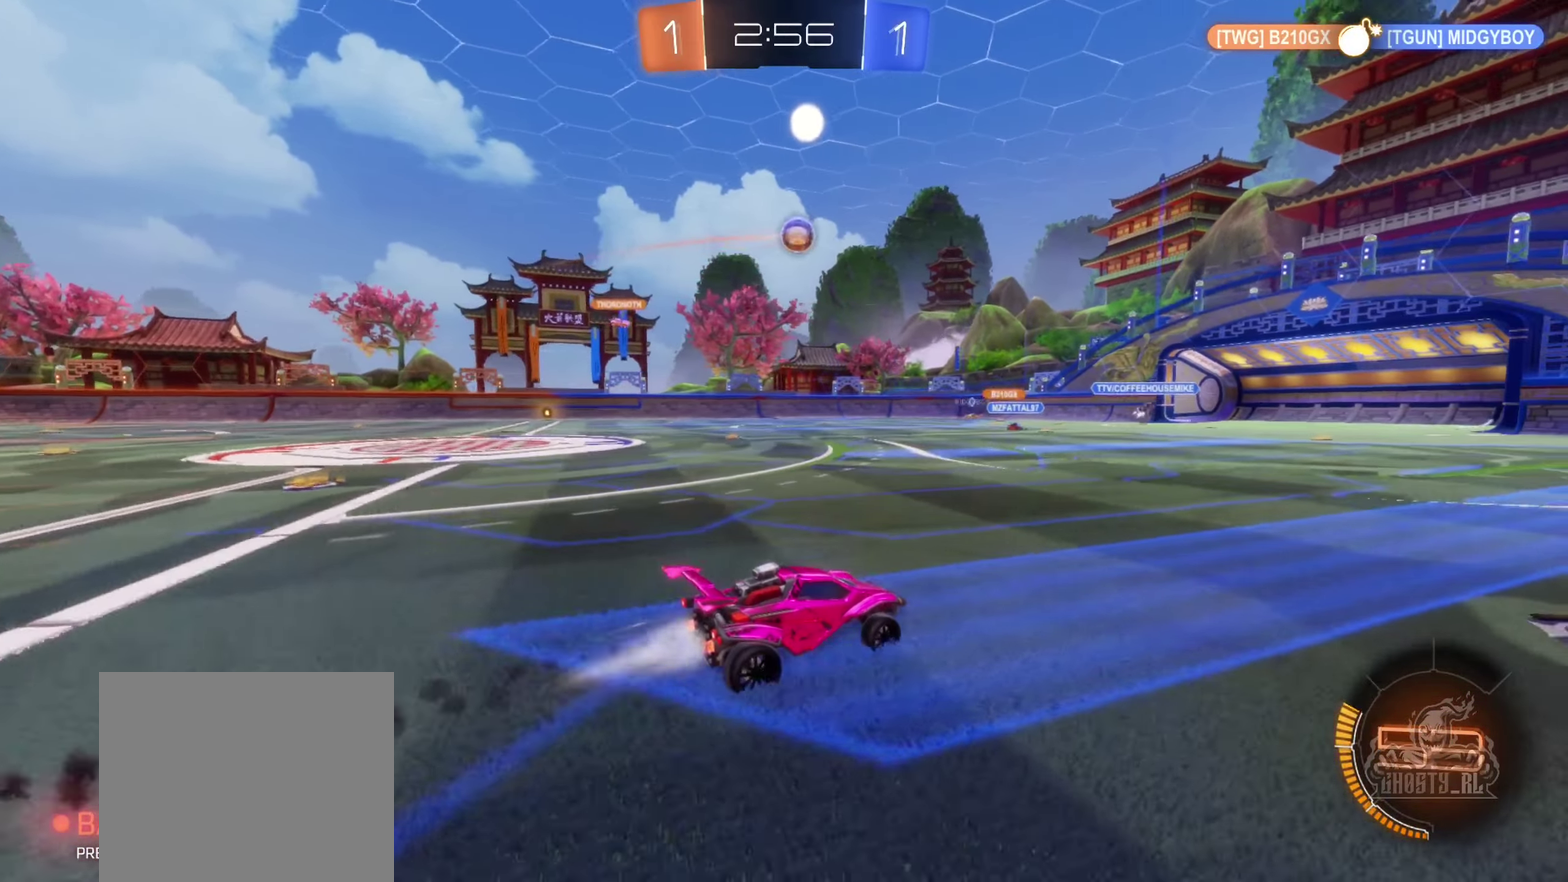
{"buttons": ["R2"], "left_stick": "right", "right_stick": "center", "events": [[67, "left_stick", "right"], [84, "B", "up"], [217, "L1", "down"], [334, "L1", "up"]]}
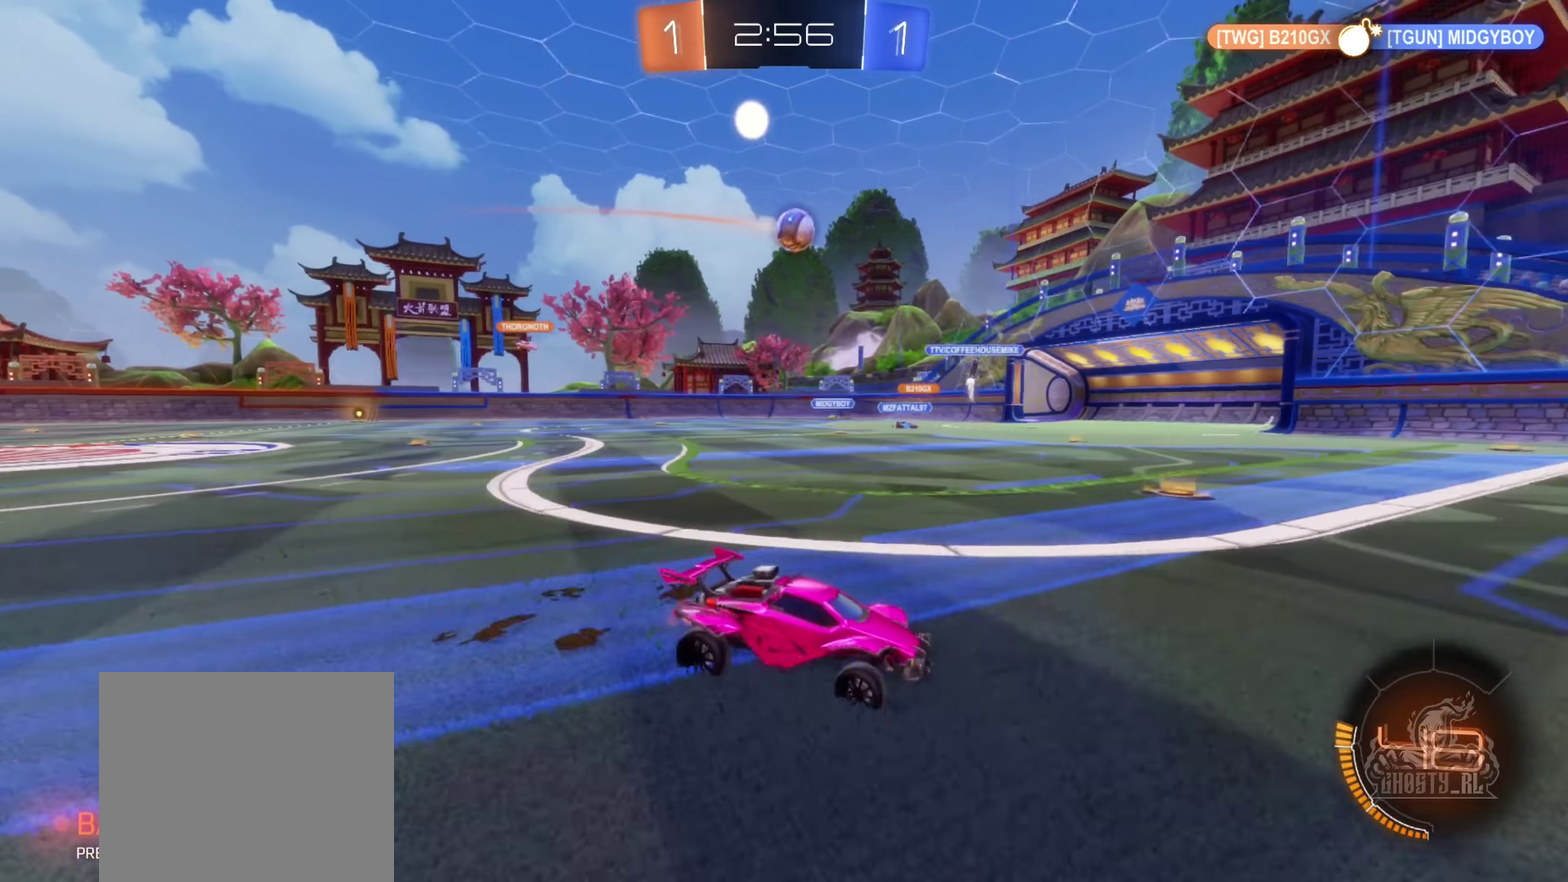
{"buttons": ["R2"], "left_stick": "left", "right_stick": "center", "events": [[217, "R2", "up"], [284, "left_stick", "down-right"], [334, "left_stick", "center"], [367, "R2", "down"], [384, "left_stick", "left"]]}
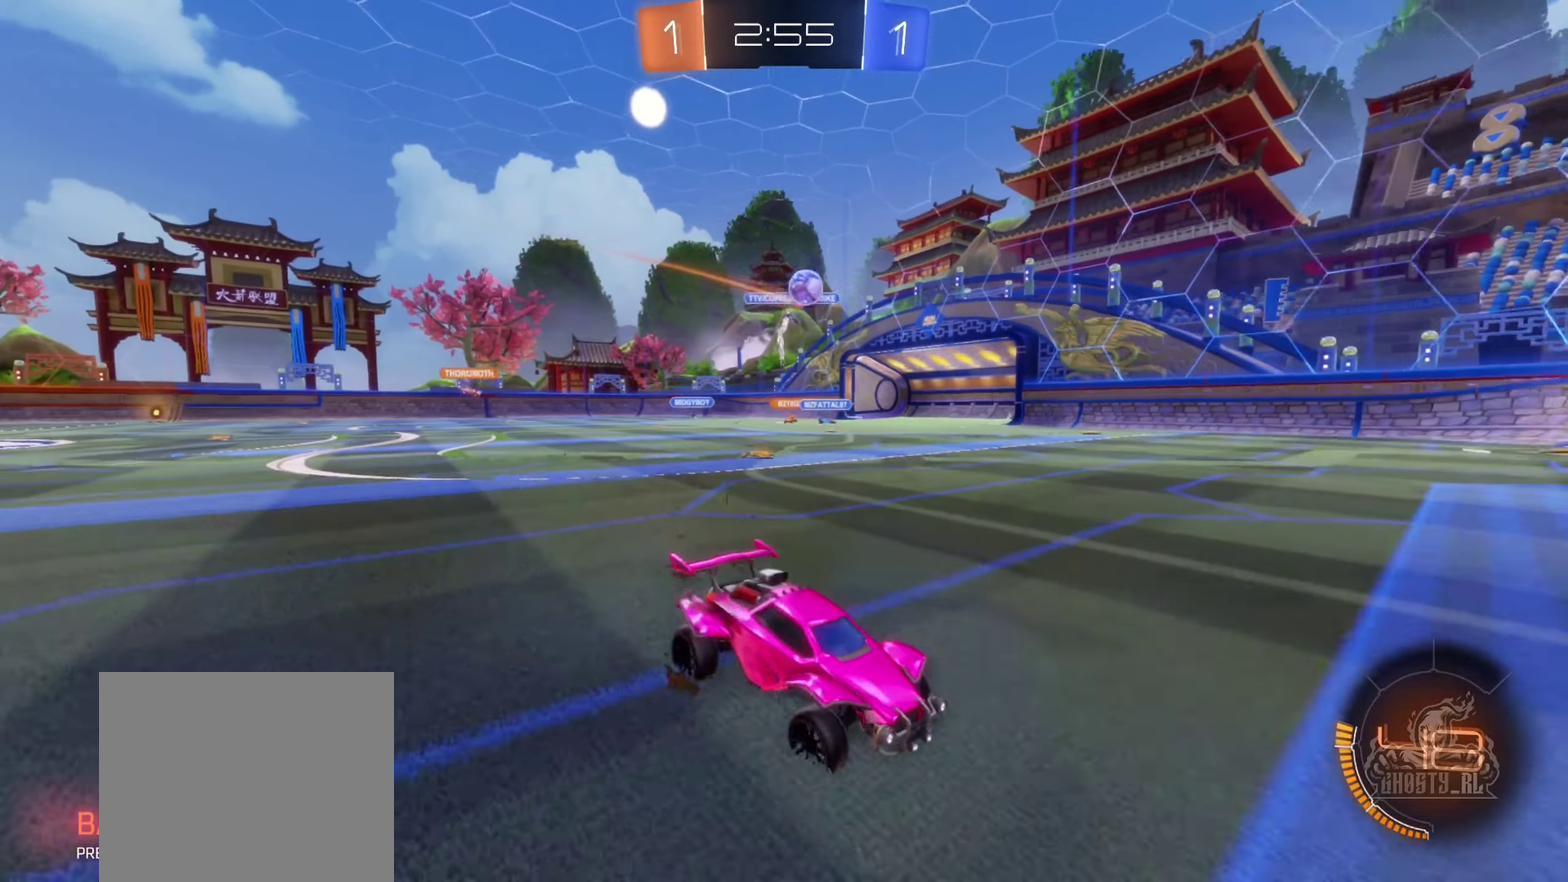
{"buttons": ["R2"], "left_stick": "right", "right_stick": "center", "events": [[250, "left_stick", "right"]]}
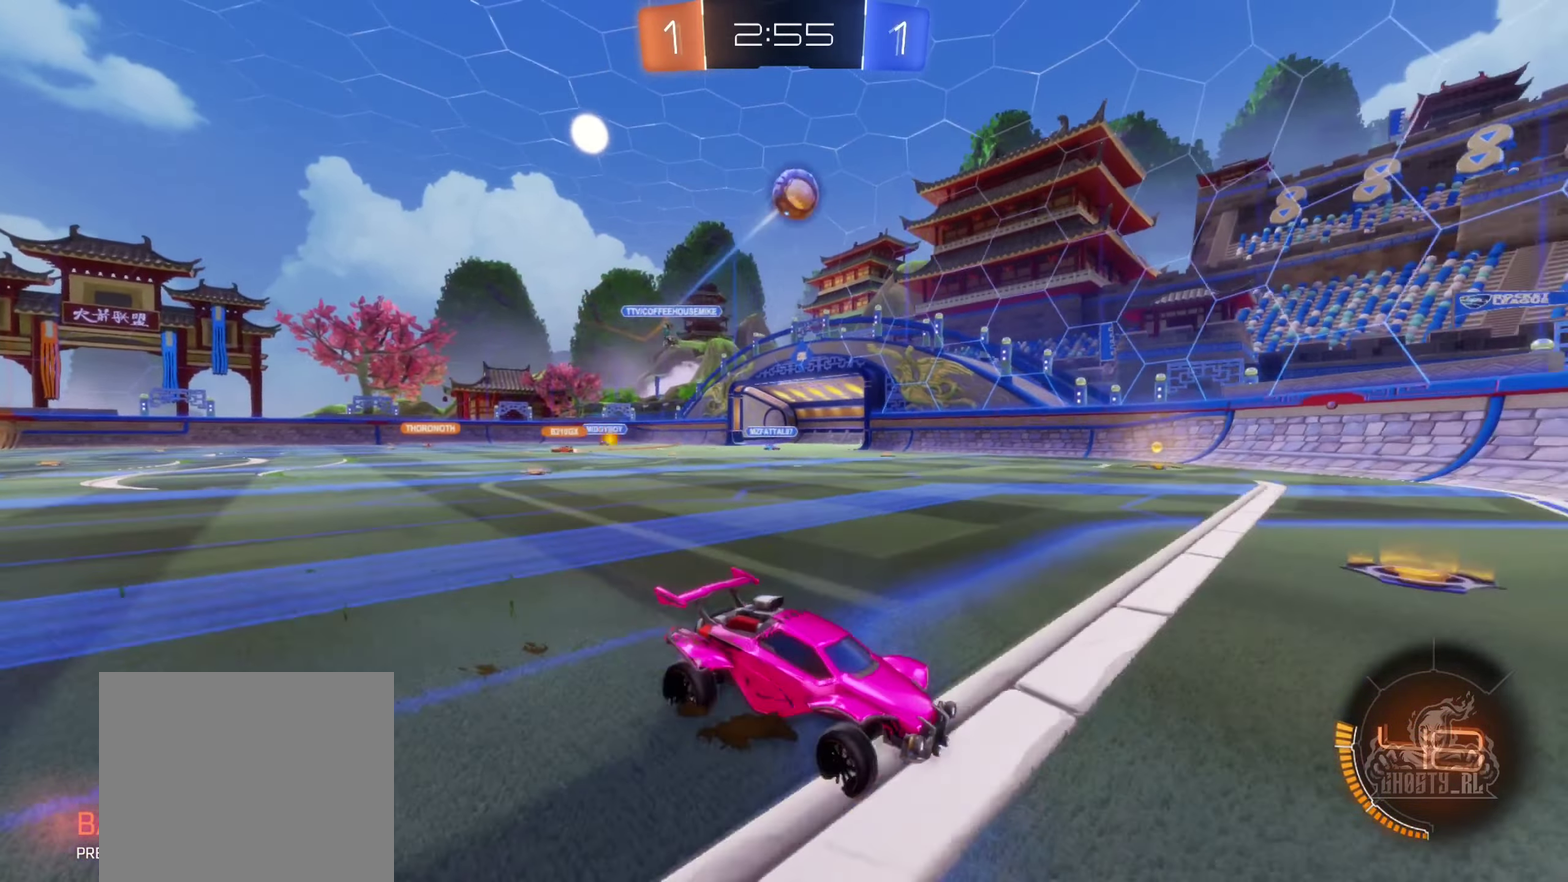
{"buttons": ["B", "R2"], "left_stick": "right", "right_stick": "center", "events": [[183, "L1", "down"], [300, "L1", "up"], [466, "B", "down"]]}
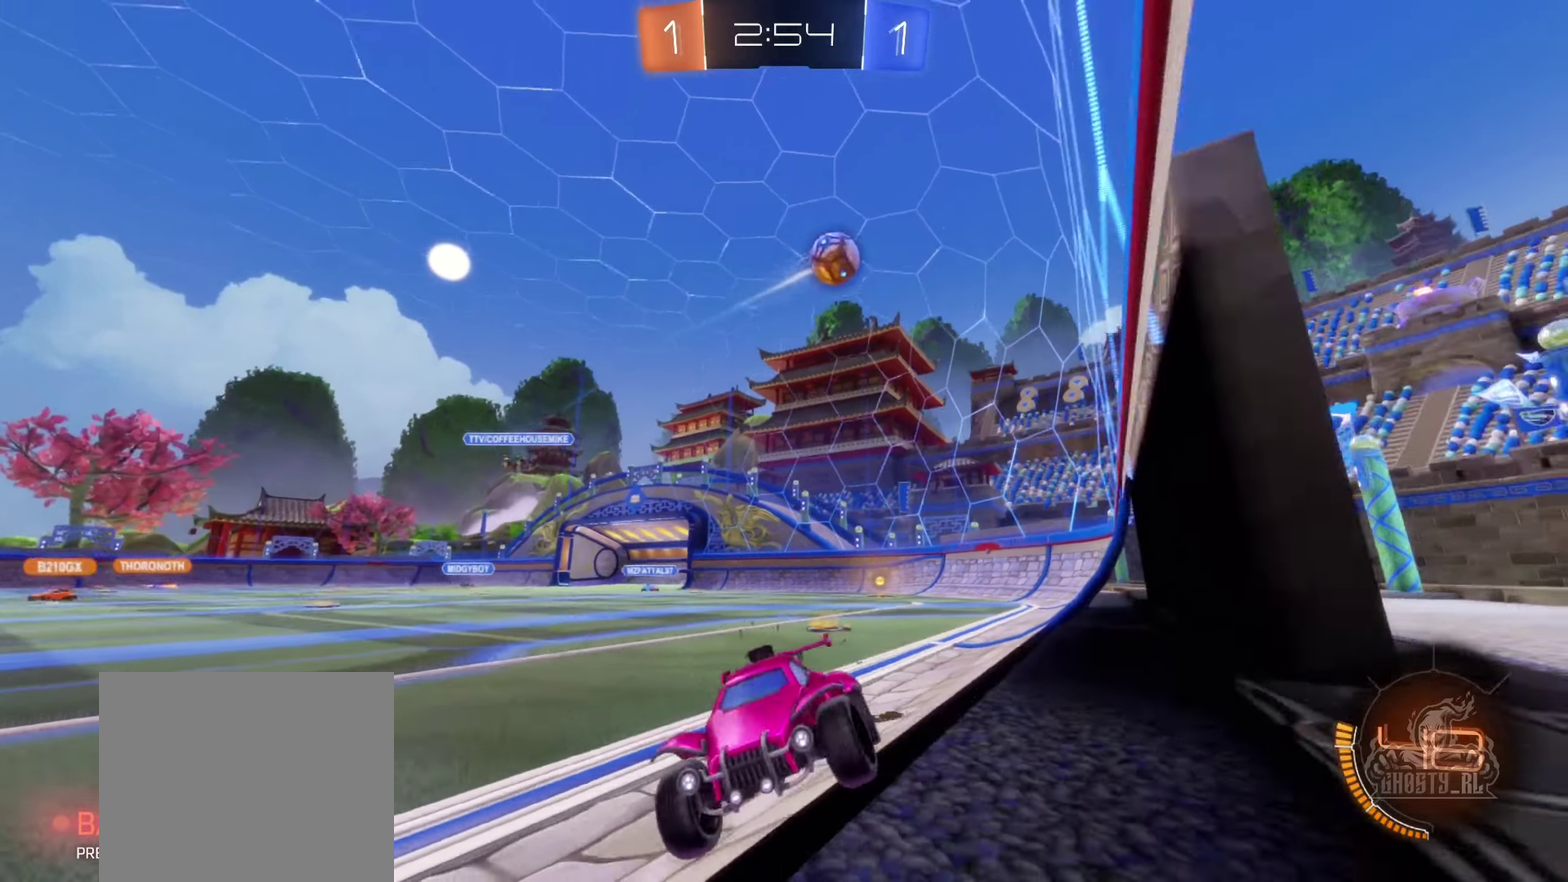
{"buttons": ["B", "R2"], "left_stick": "center", "right_stick": "center", "events": [[50, "left_stick", "center"], [183, "left_stick", "right"], [366, "left_stick", "center"]]}
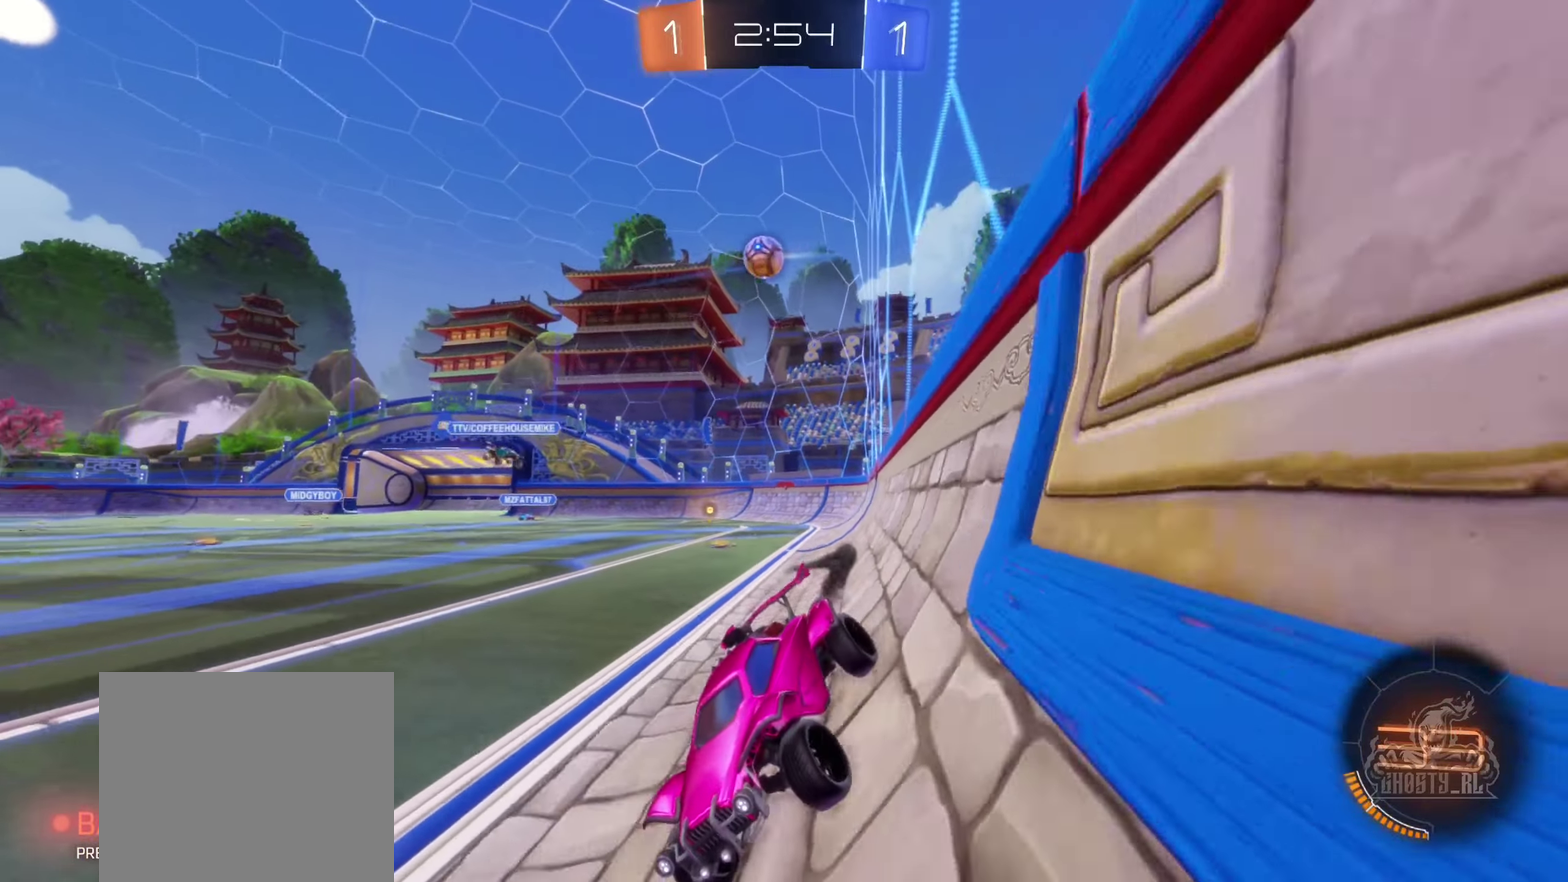
{"buttons": ["R2"], "left_stick": "center", "right_stick": "center", "events": [[50, "left_stick", "right"], [150, "B", "up"], [483, "left_stick", "center"]]}
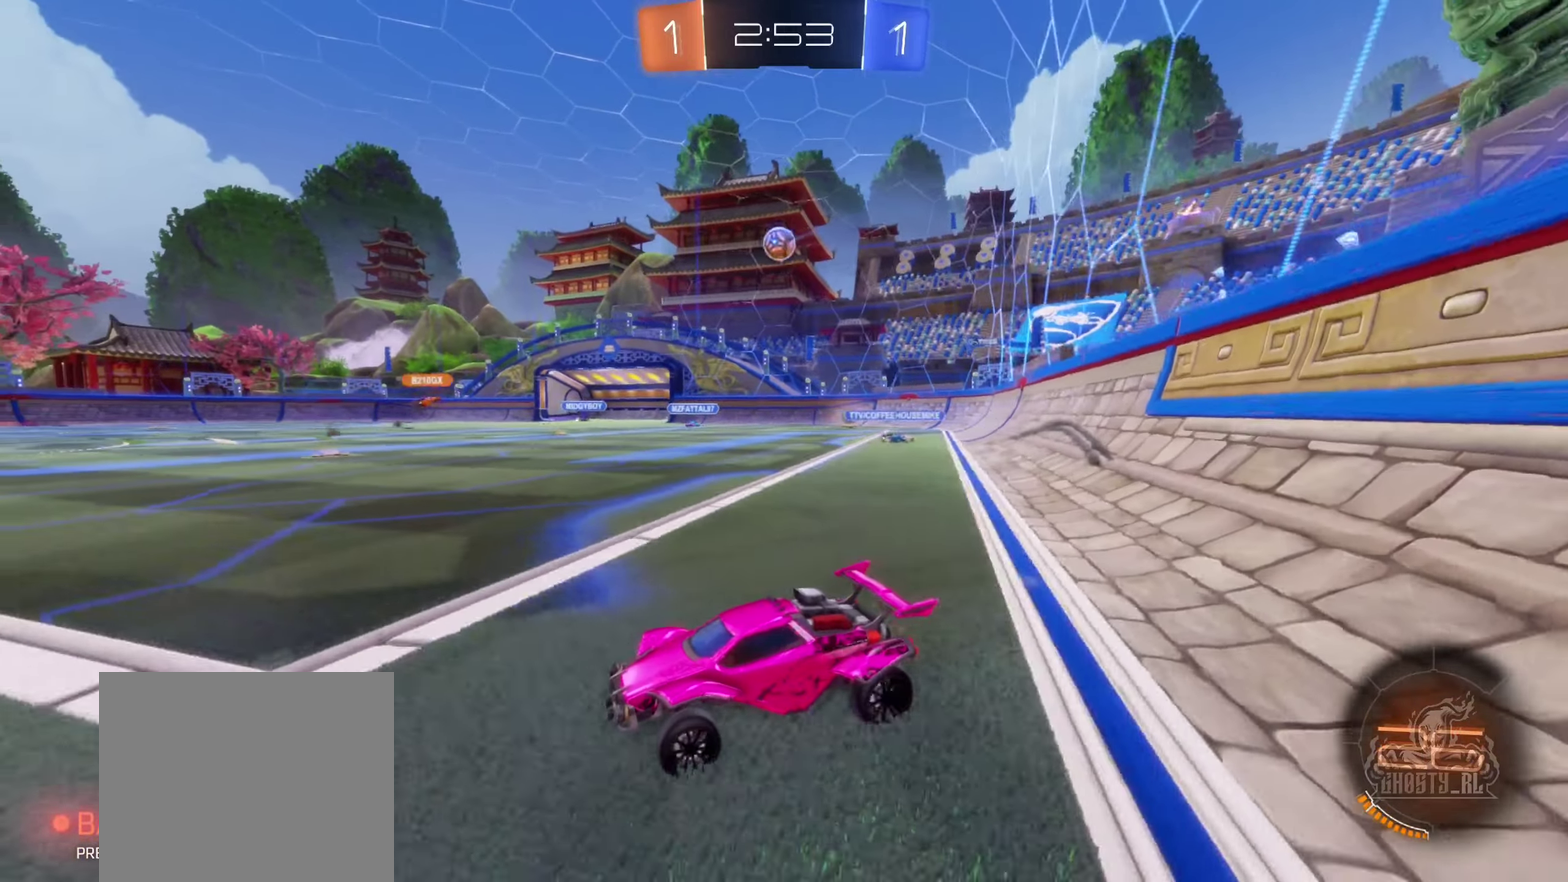
{"buttons": ["R2"], "left_stick": "right", "right_stick": "center", "events": [[66, "left_stick", "left"], [233, "left_stick", "center"], [300, "left_stick", "right"]]}
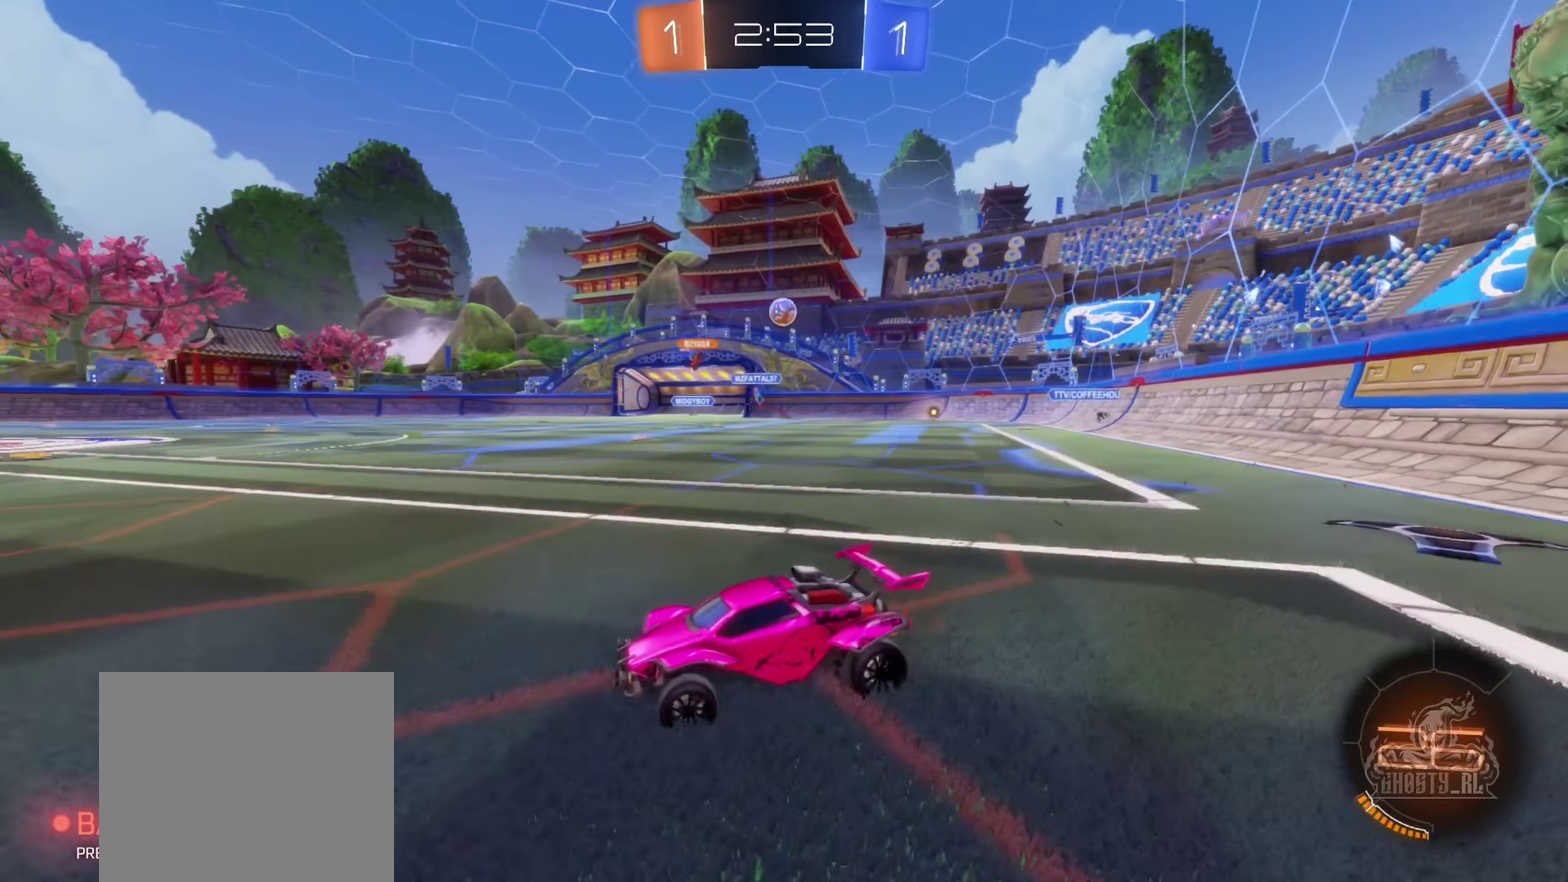
{"buttons": ["R2"], "left_stick": "right", "right_stick": "center", "events": []}
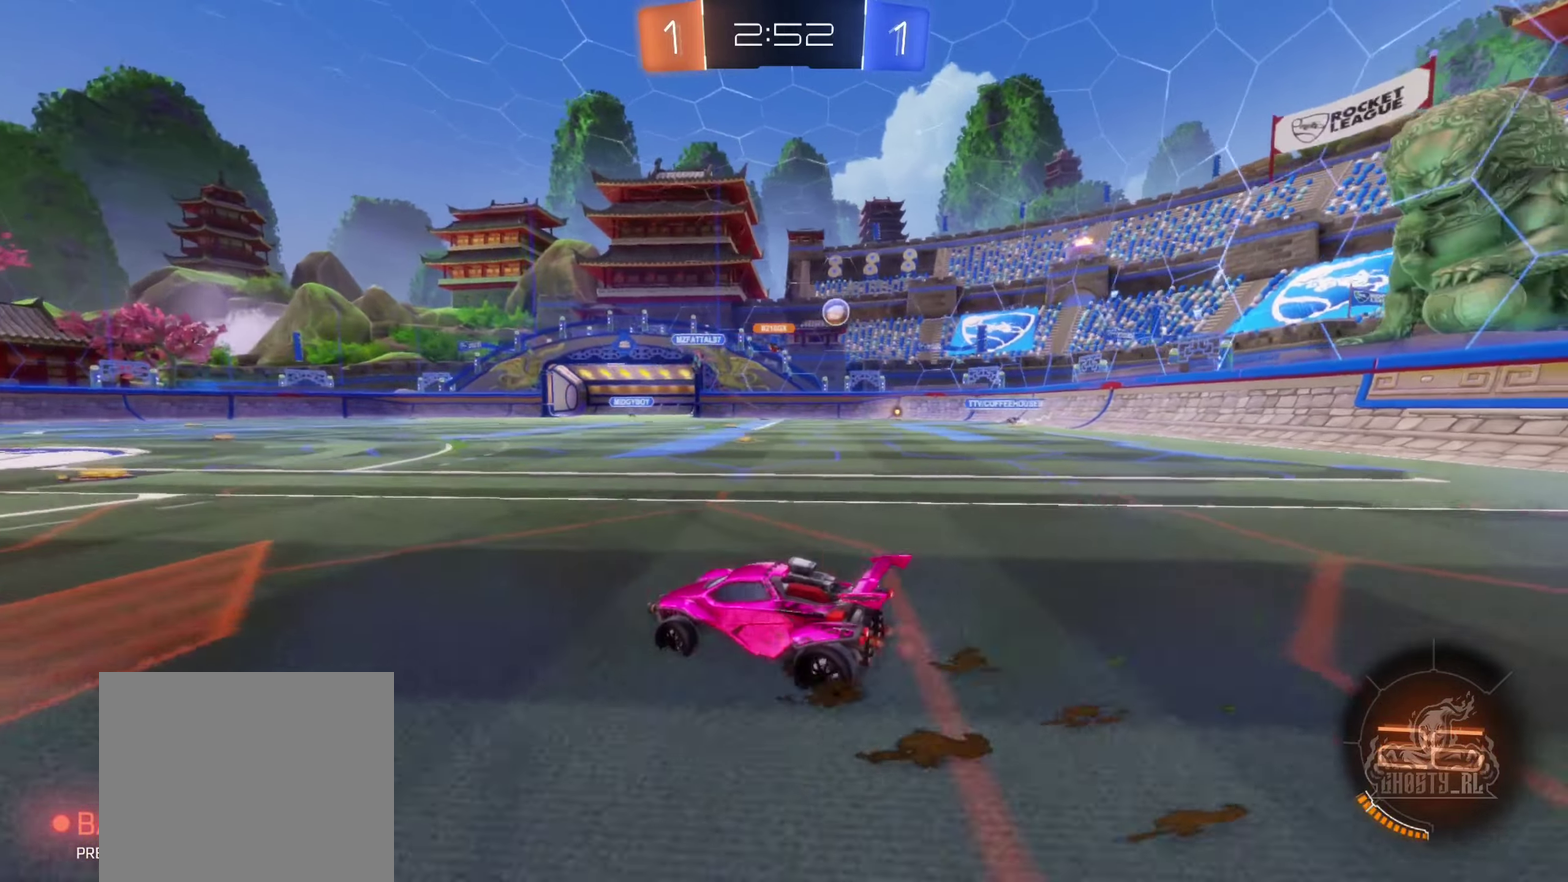
{"buttons": ["B", "R2"], "left_stick": "right", "right_stick": "center", "events": [[300, "B", "down"]]}
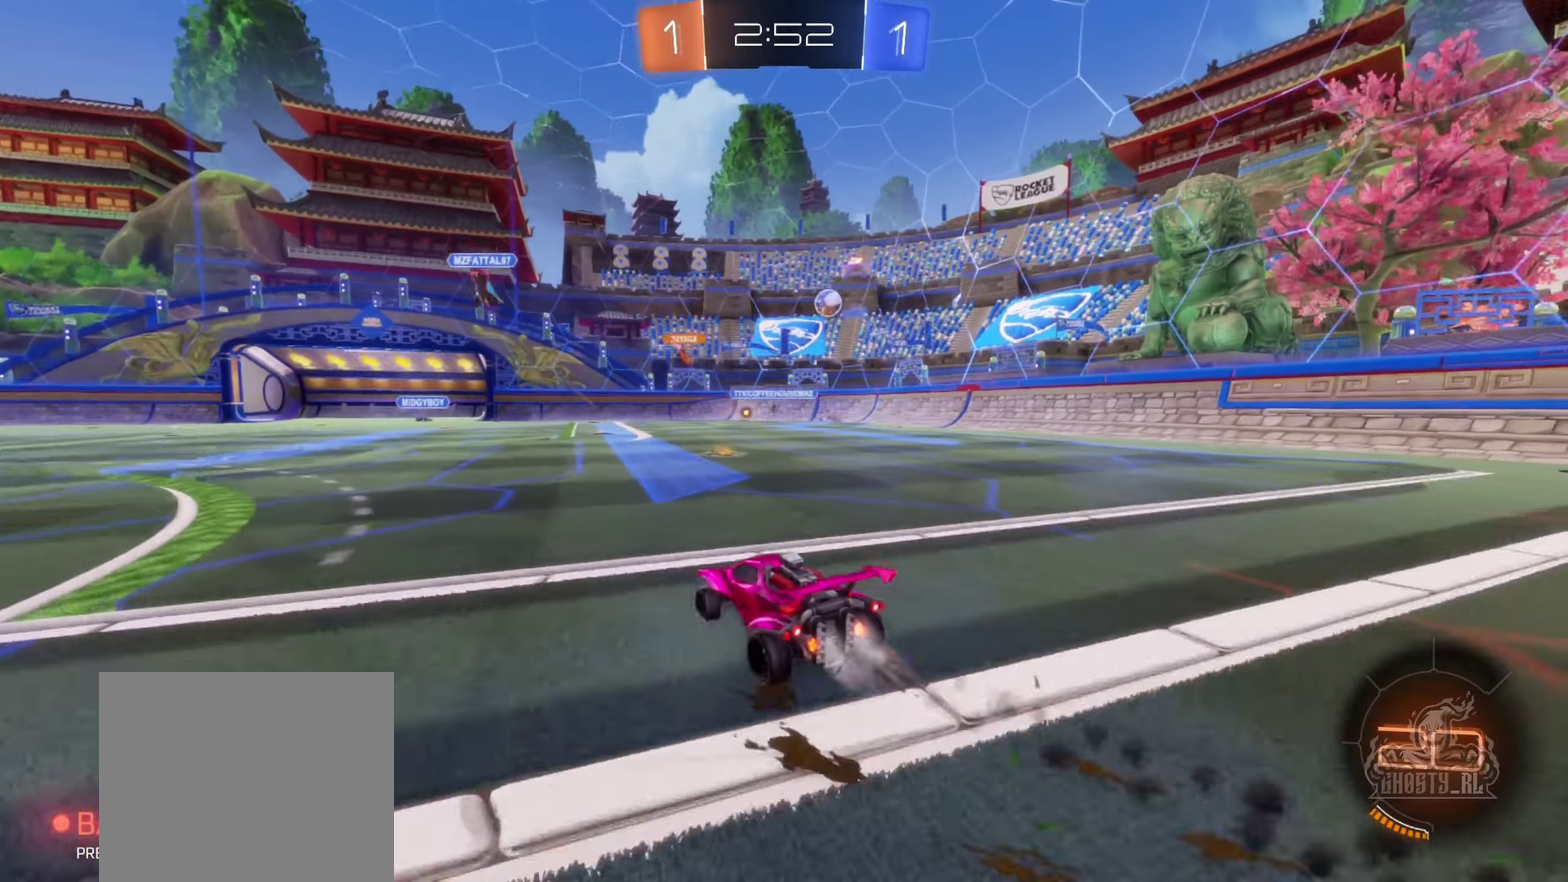
{"buttons": ["B", "R2"], "left_stick": "center", "right_stick": "center", "events": [[300, "left_stick", "center"]]}
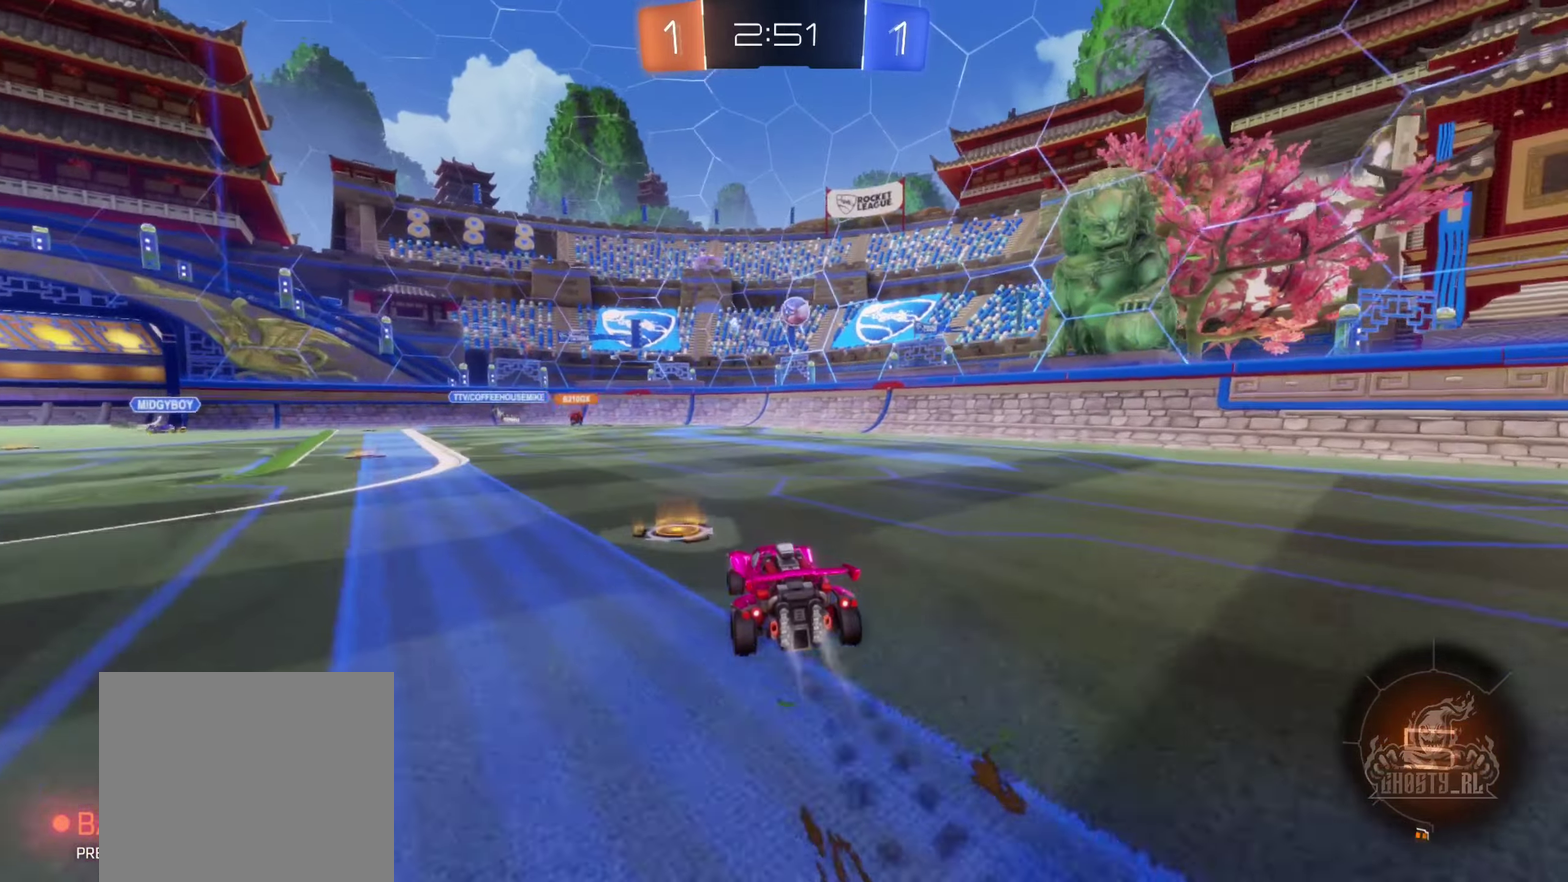
{"buttons": ["B", "R2"], "left_stick": "center", "right_stick": "center", "events": [[183, "B", "up"], [216, "left_stick", "left"], [333, "left_stick", "center"], [500, "B", "down"]]}
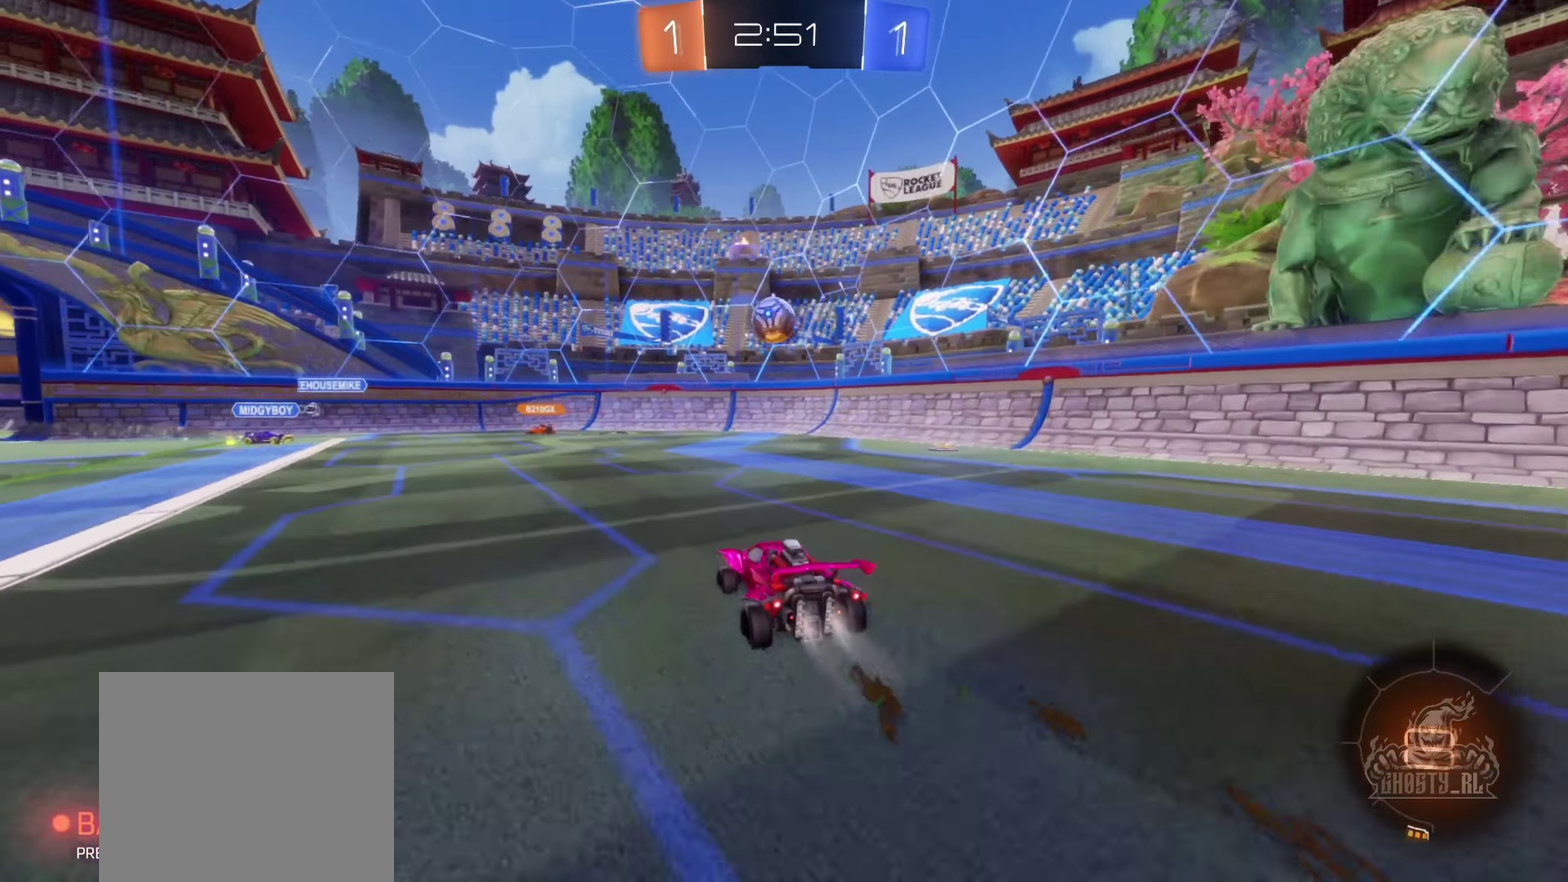
{"buttons": ["A", "B", "R2"], "left_stick": "down-right", "right_stick": "center", "events": [[266, "left_stick", "down-right"], [333, "A", "down"]]}
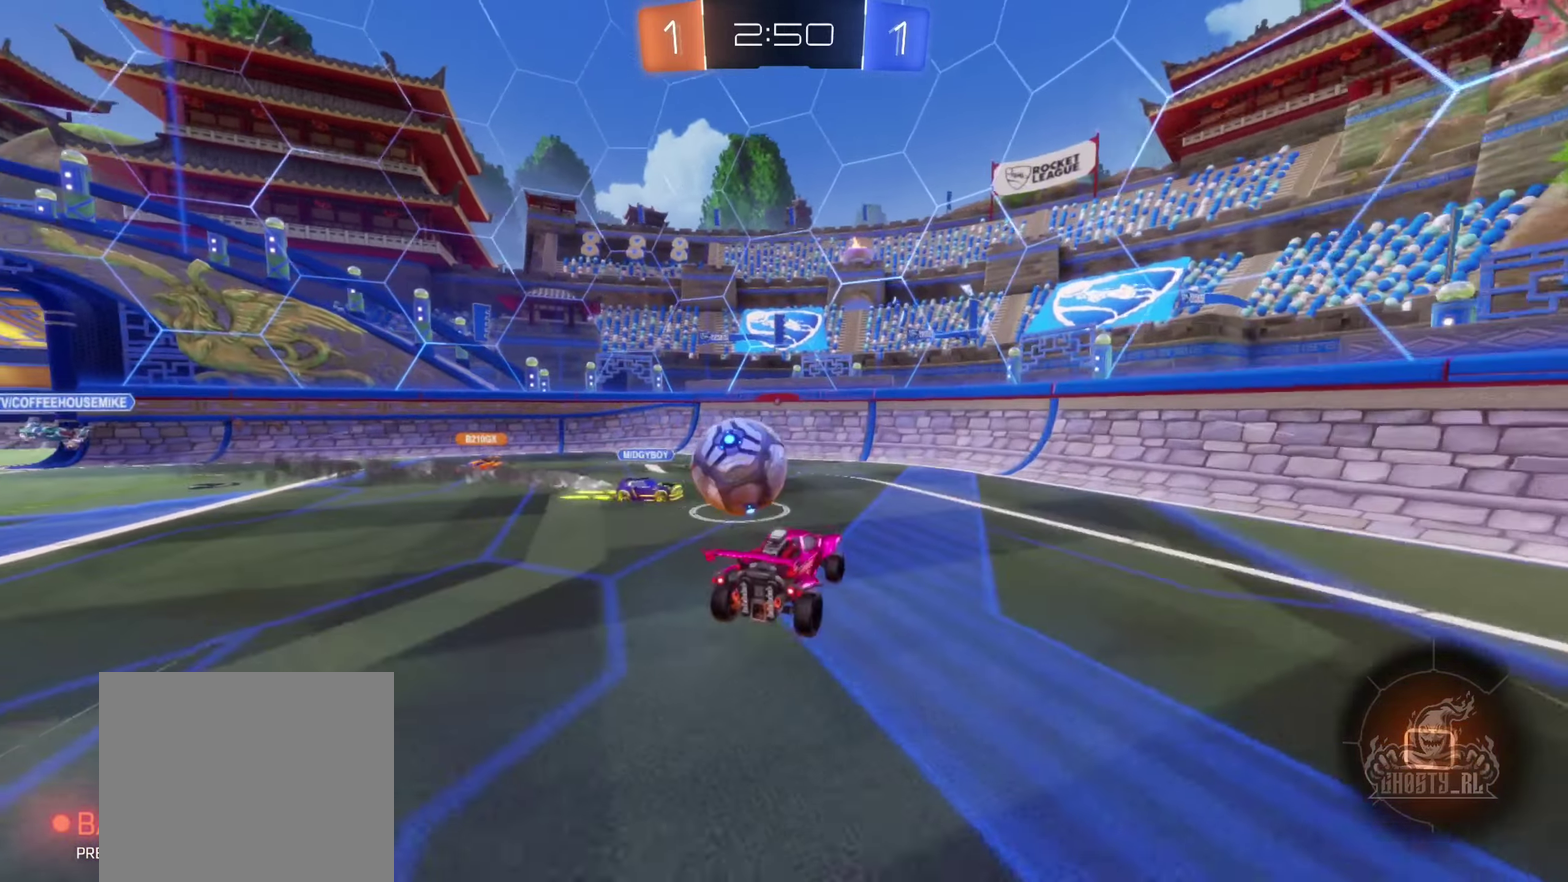
{"buttons": [], "left_stick": "down", "right_stick": "center", "events": [[16, "A", "up"], [66, "left_stick", "center"], [116, "A", "down"], [250, "R2", "up"], [300, "A", "up"], [366, "B", "up"], [466, "left_stick", "down"]]}
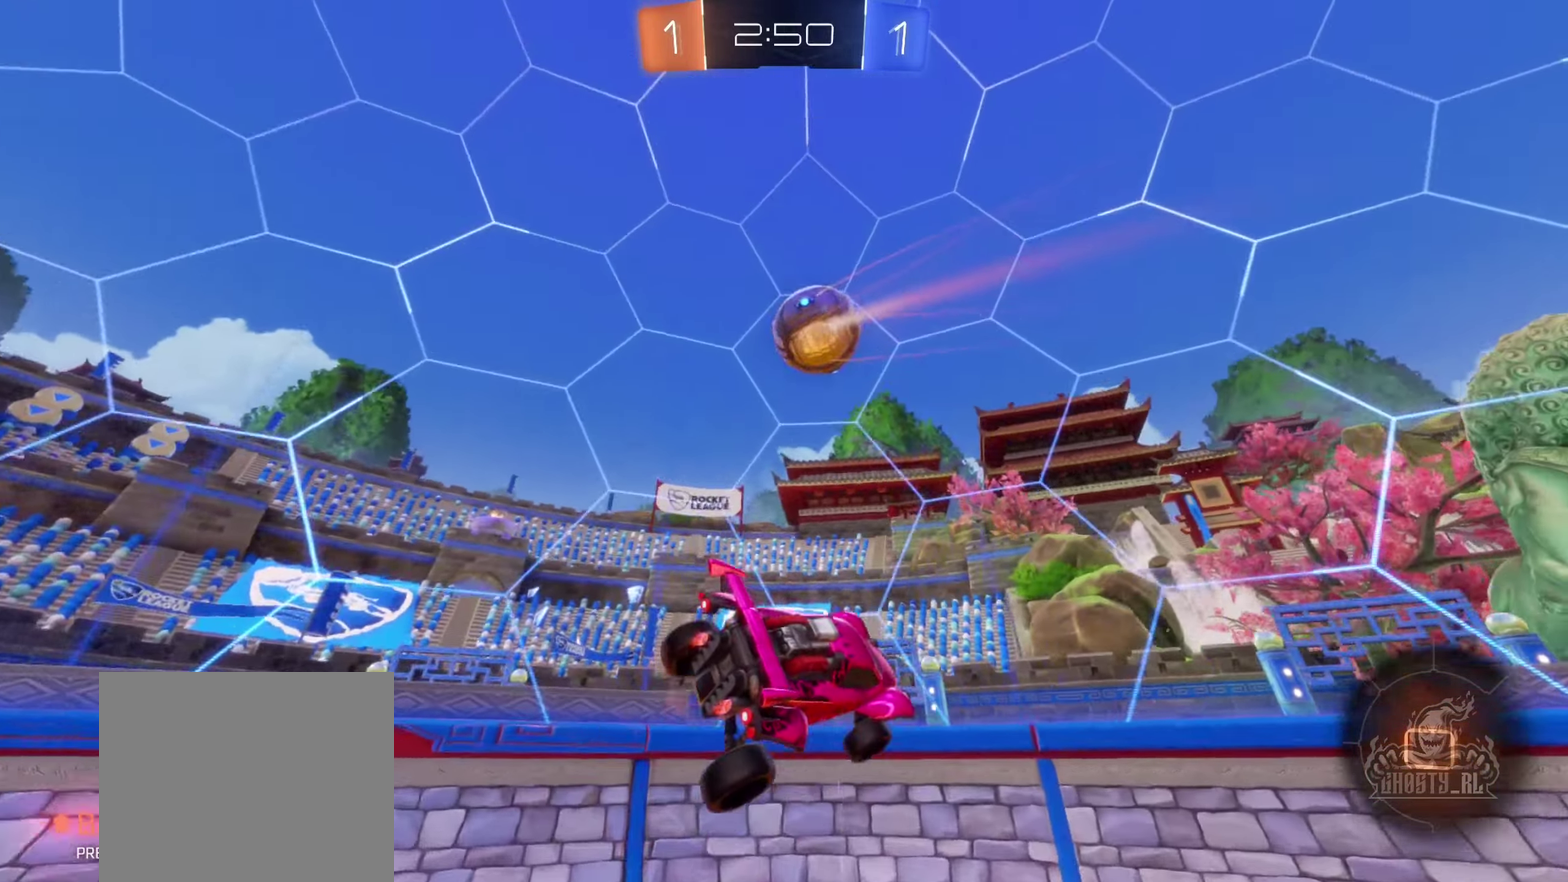
{"buttons": ["R2"], "left_stick": "center", "right_stick": "center", "events": [[50, "left_stick", "down-right"], [100, "left_stick", "right"], [417, "R2", "down"], [467, "left_stick", "center"]]}
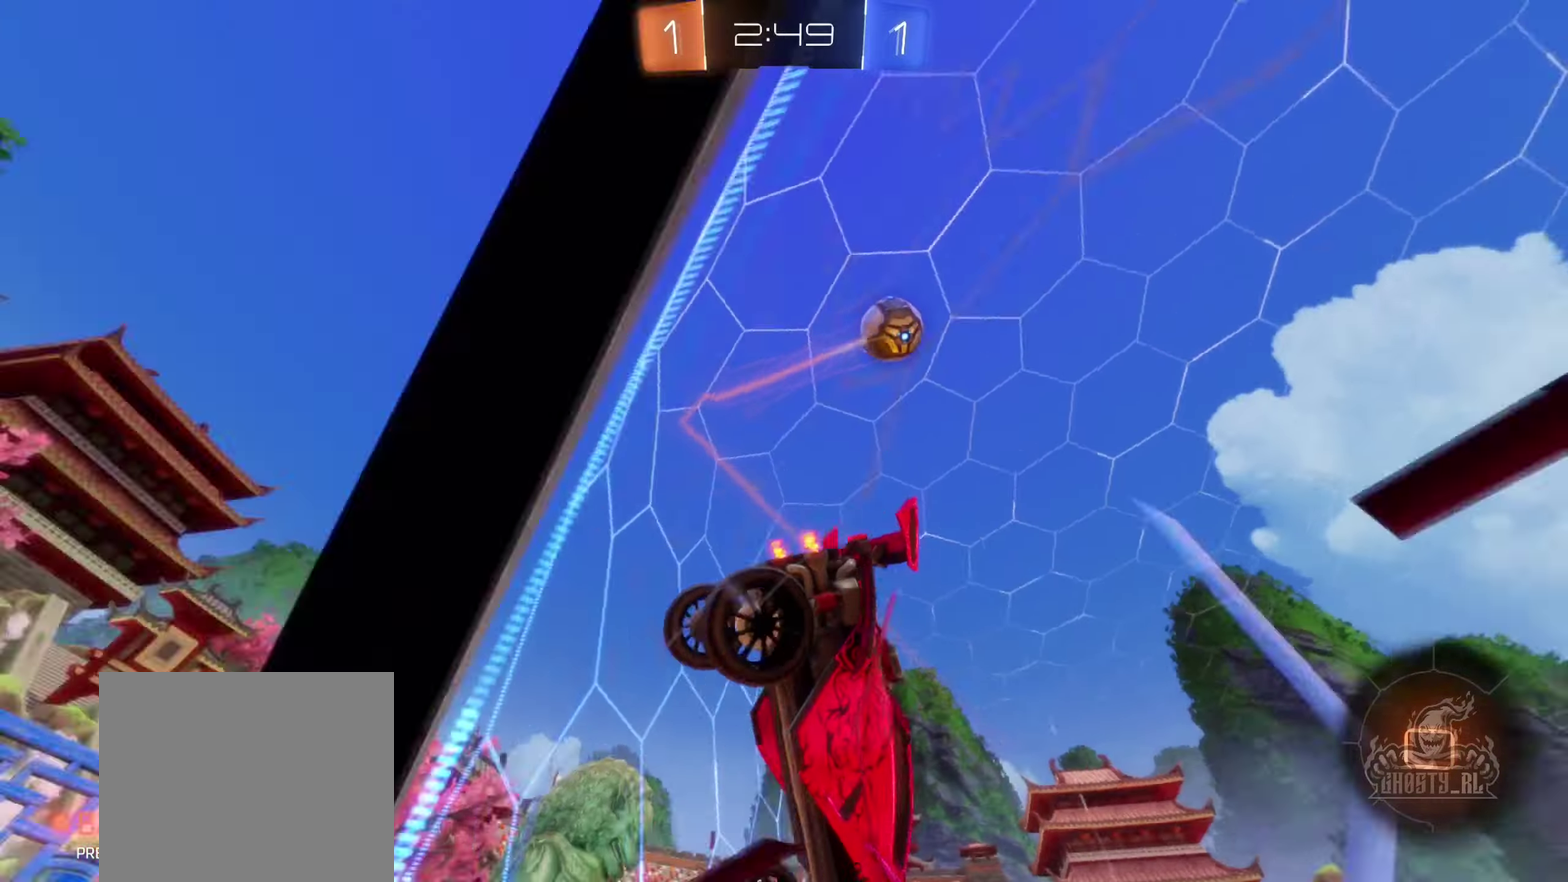
{"buttons": ["R2"], "left_stick": "center", "right_stick": "center", "events": [[183, "left_stick", "right"], [500, "left_stick", "center"]]}
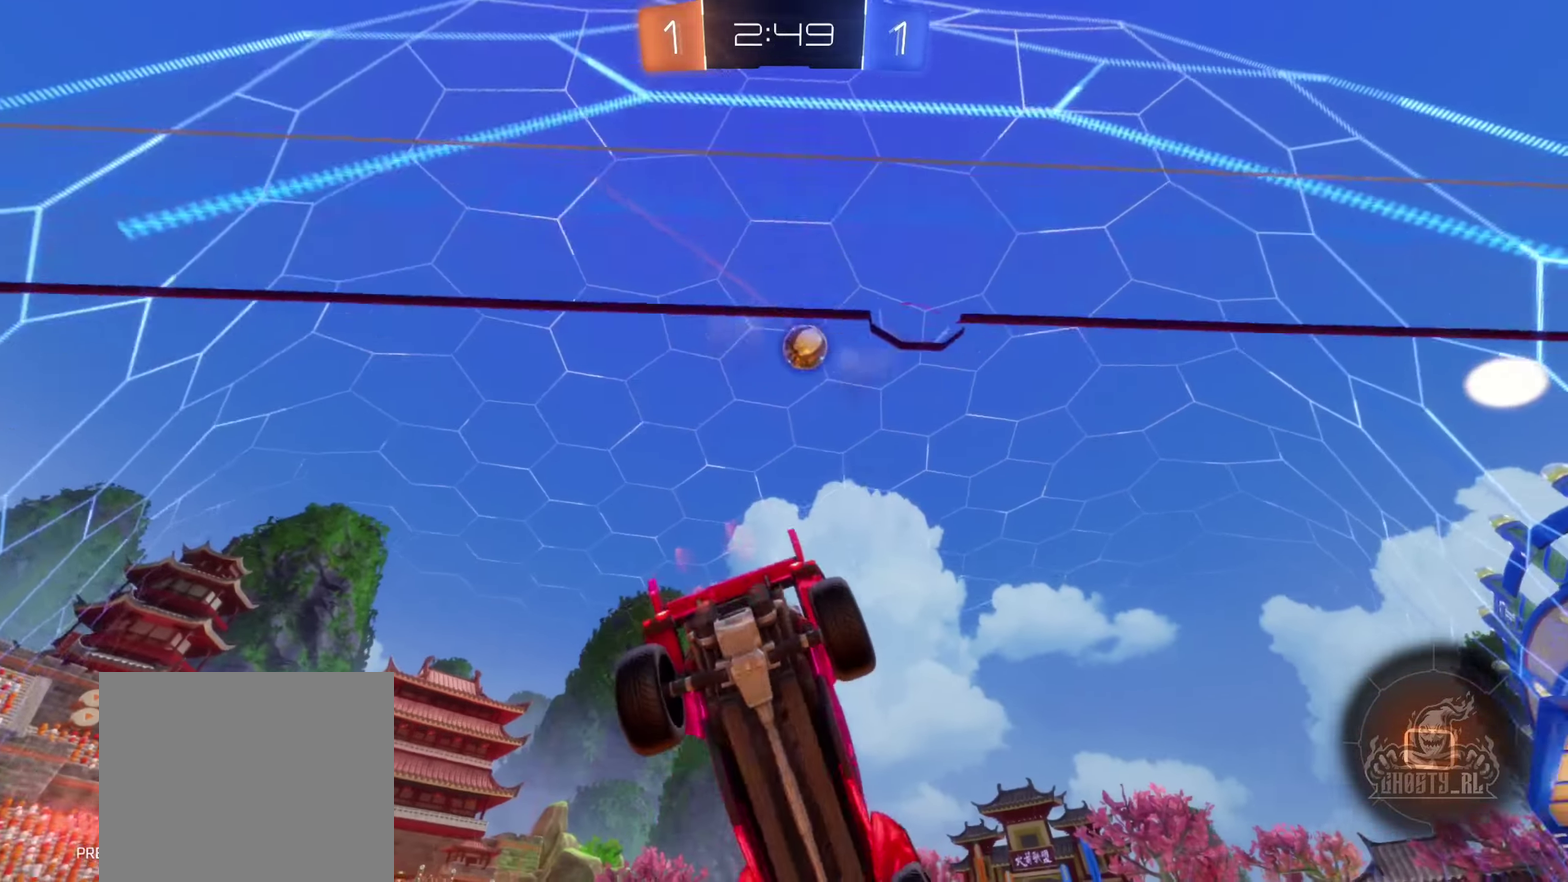
{"buttons": ["R2"], "left_stick": "left", "right_stick": "center", "events": [[50, "left_stick", "left"]]}
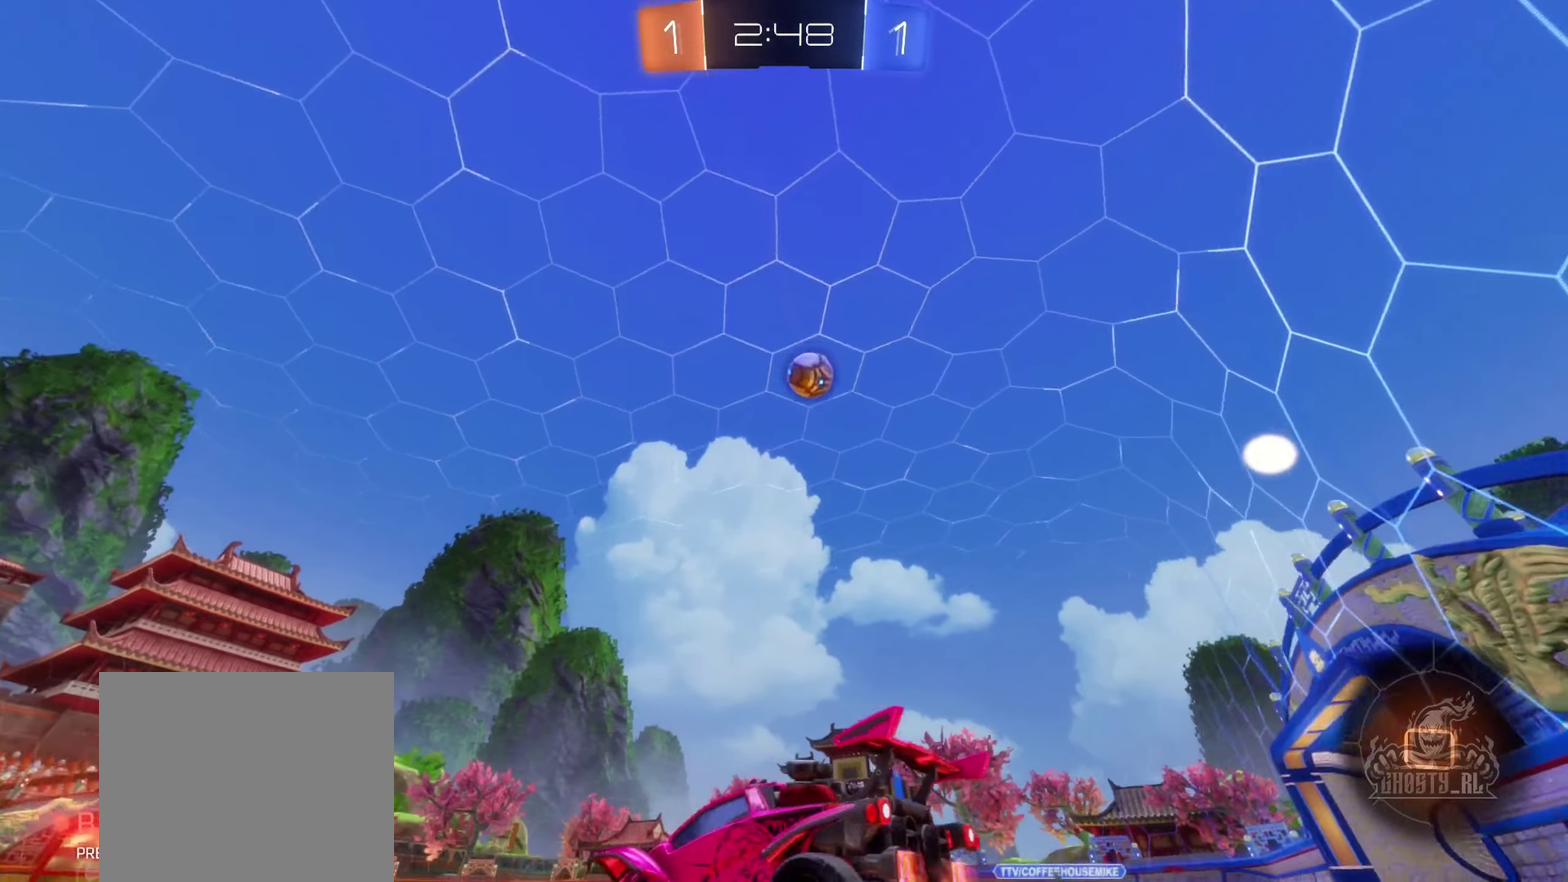
{"buttons": ["R2"], "left_stick": "center", "right_stick": "center", "events": [[100, "left_stick", "up-left"], [150, "left_stick", "up"], [167, "A", "down"], [250, "A", "up"], [317, "A", "down"], [433, "left_stick", "center"], [500, "A", "up"]]}
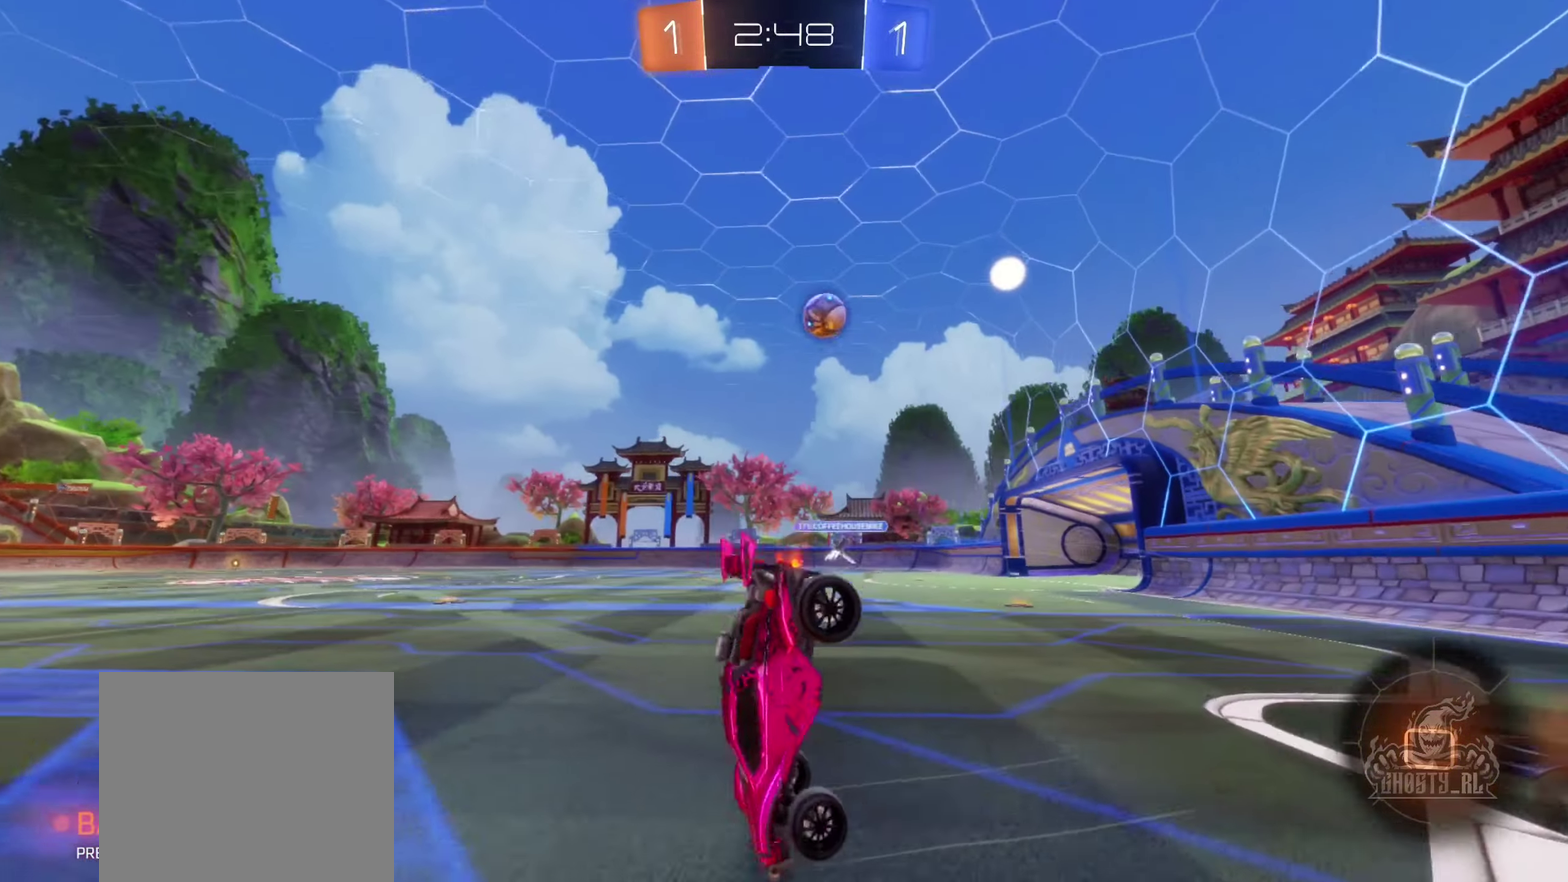
{"buttons": ["R2"], "left_stick": "center", "right_stick": "center", "events": []}
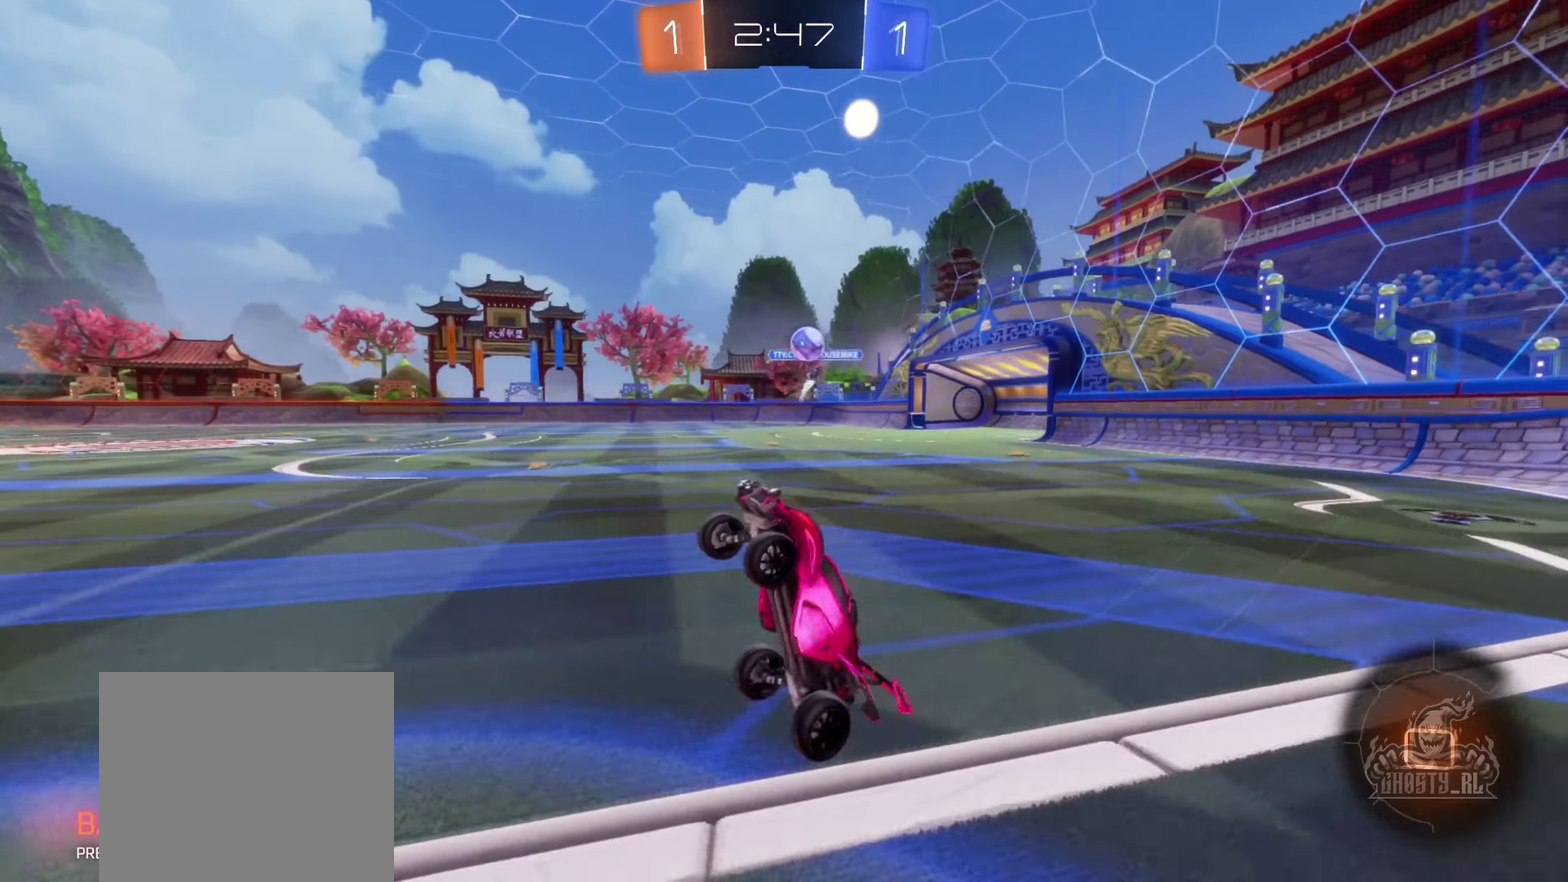
{"buttons": ["R2"], "left_stick": "center", "right_stick": "center", "events": [[233, "Y", "down"], [350, "Y", "up"]]}
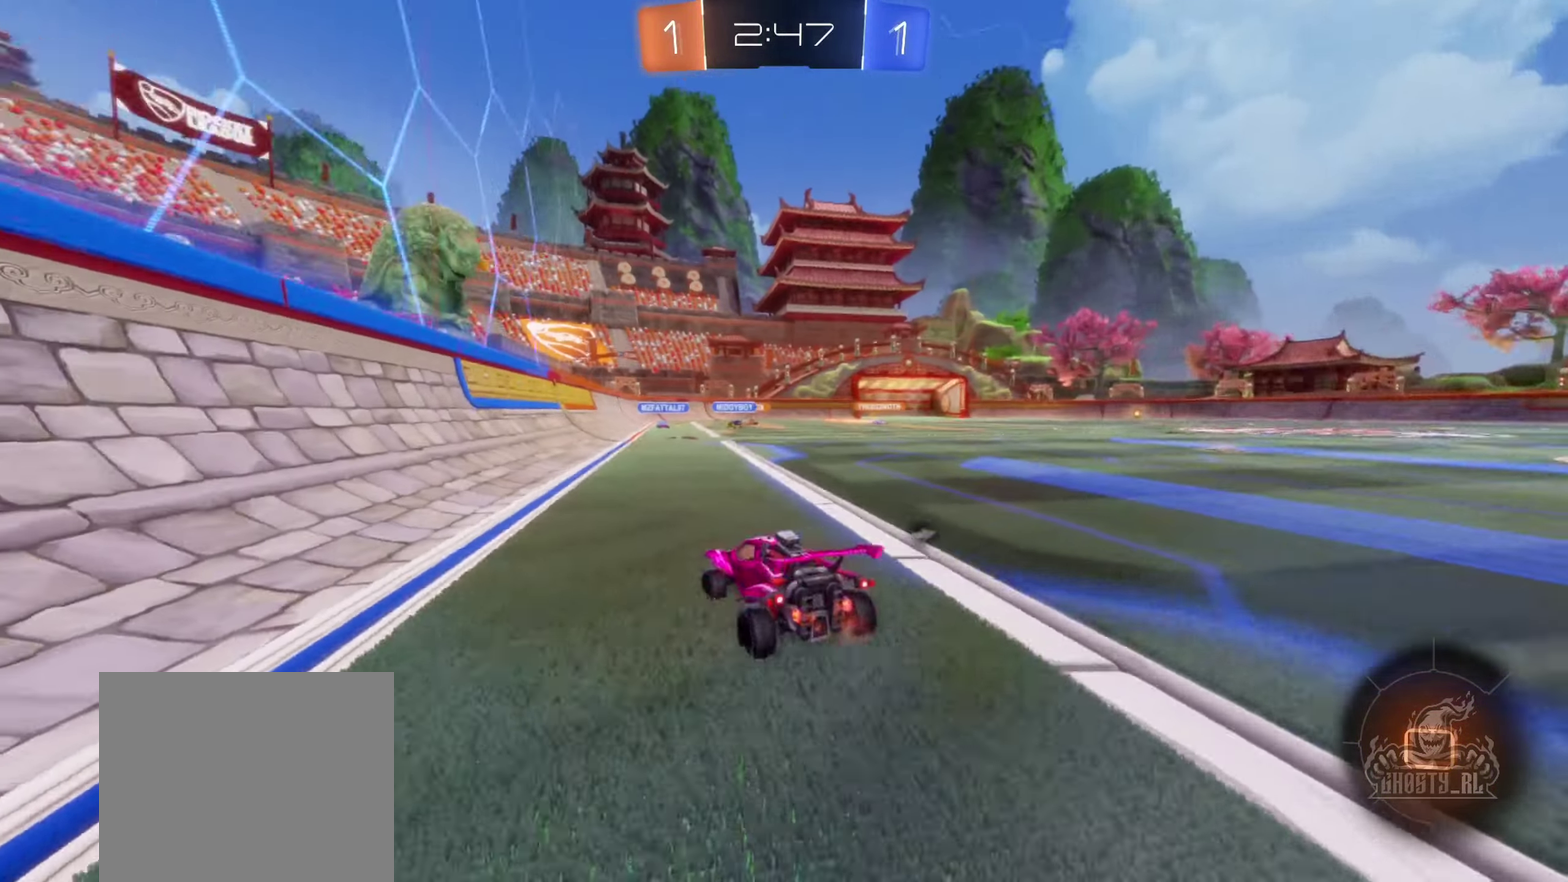
{"buttons": ["Y", "R2"], "left_stick": "left", "right_stick": "center", "events": [[367, "left_stick", "left"], [500, "Y", "down"]]}
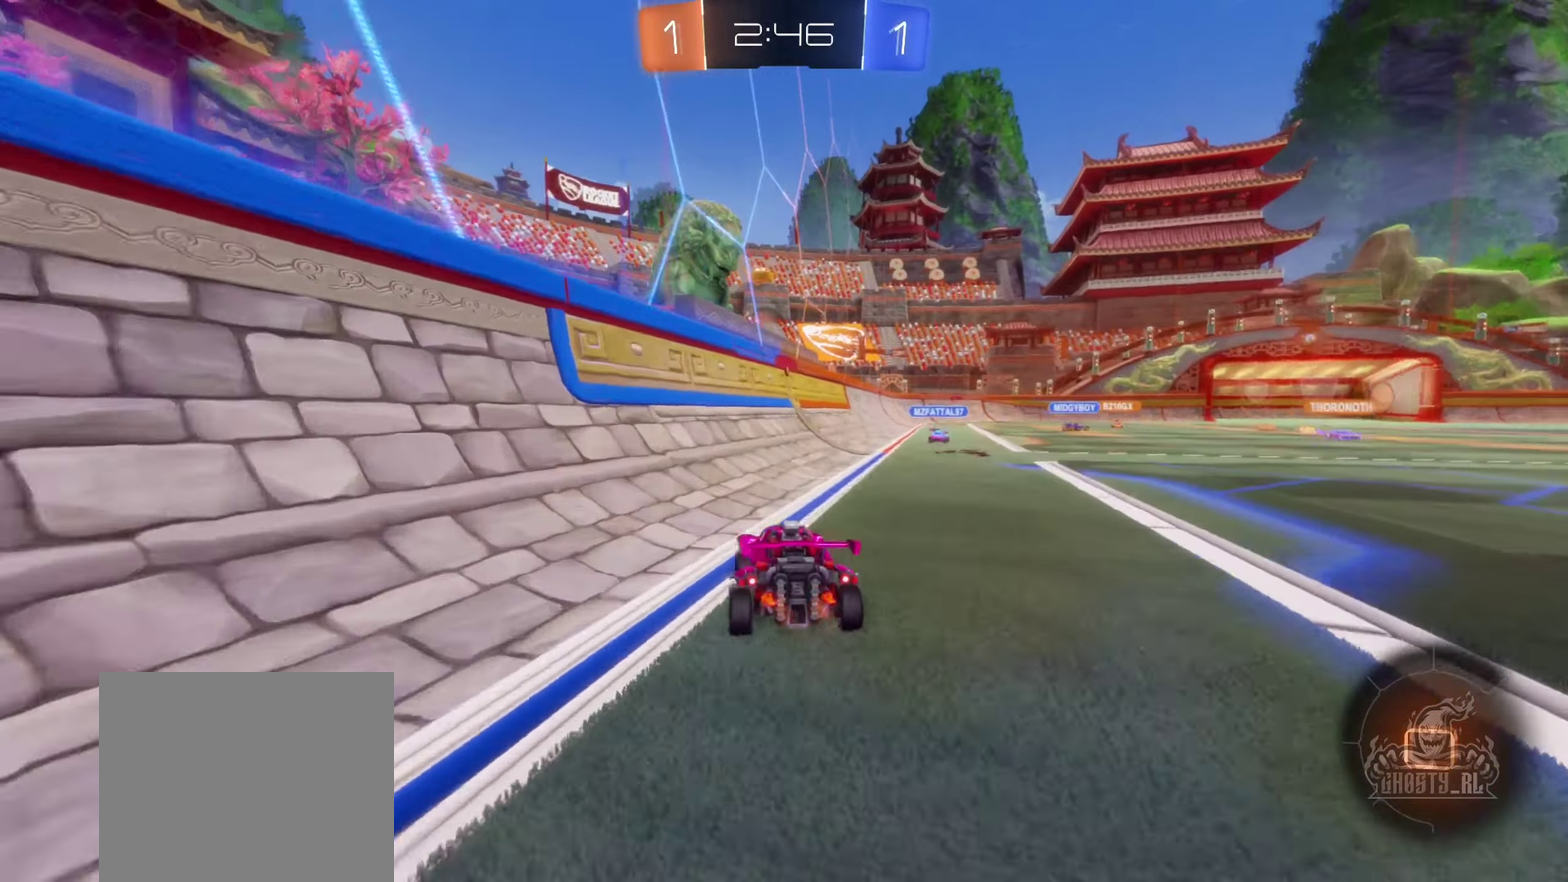
{"buttons": ["R2"], "left_stick": "up-left", "right_stick": "center"}
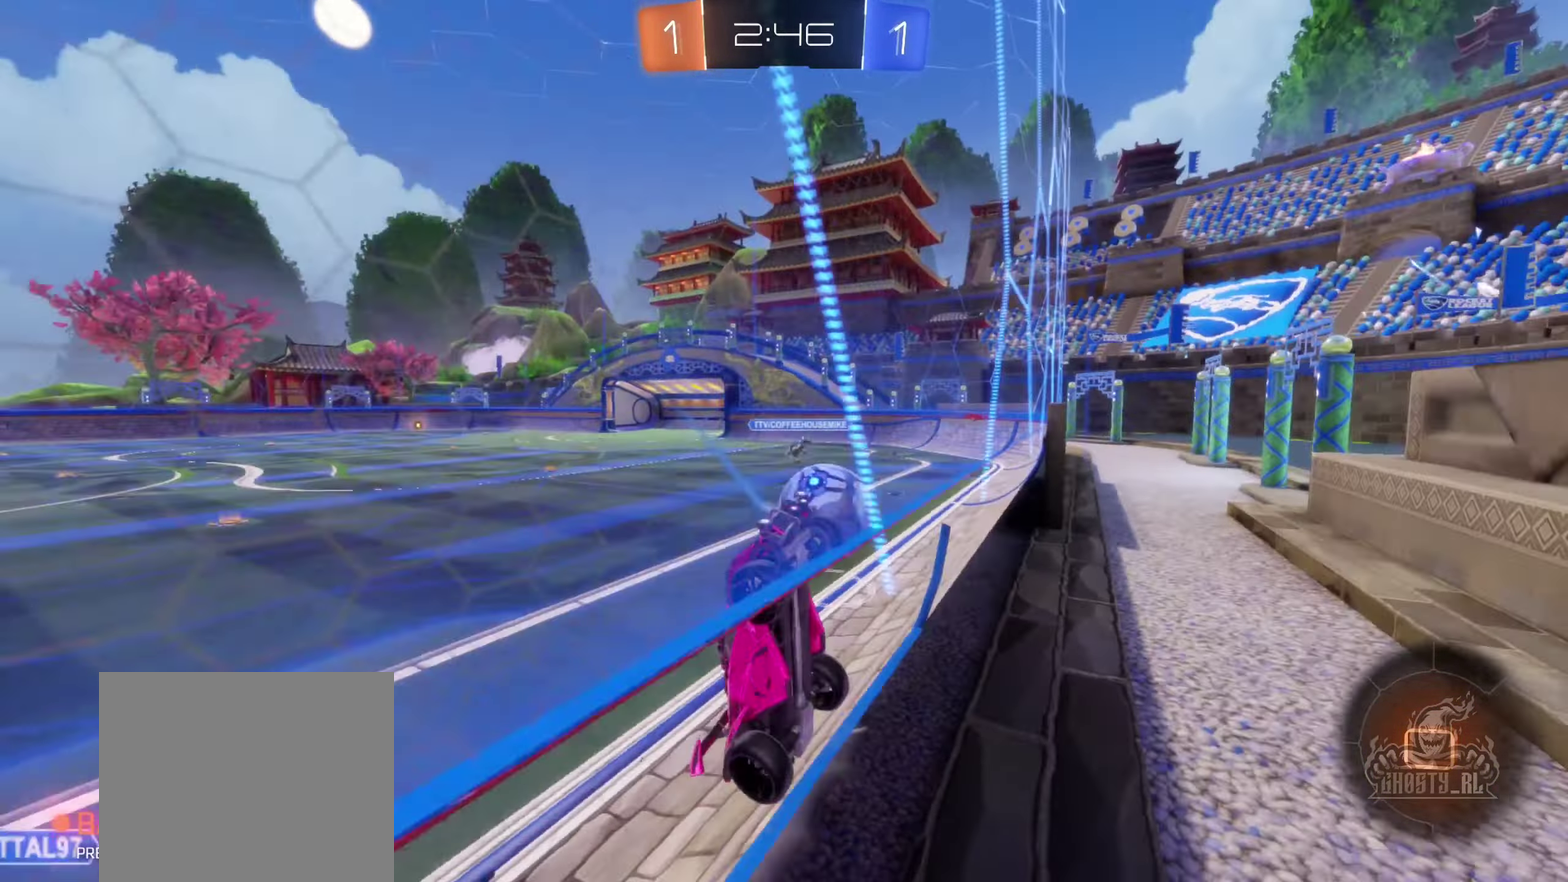
{"buttons": ["R2"], "left_stick": "center", "right_stick": "center"}
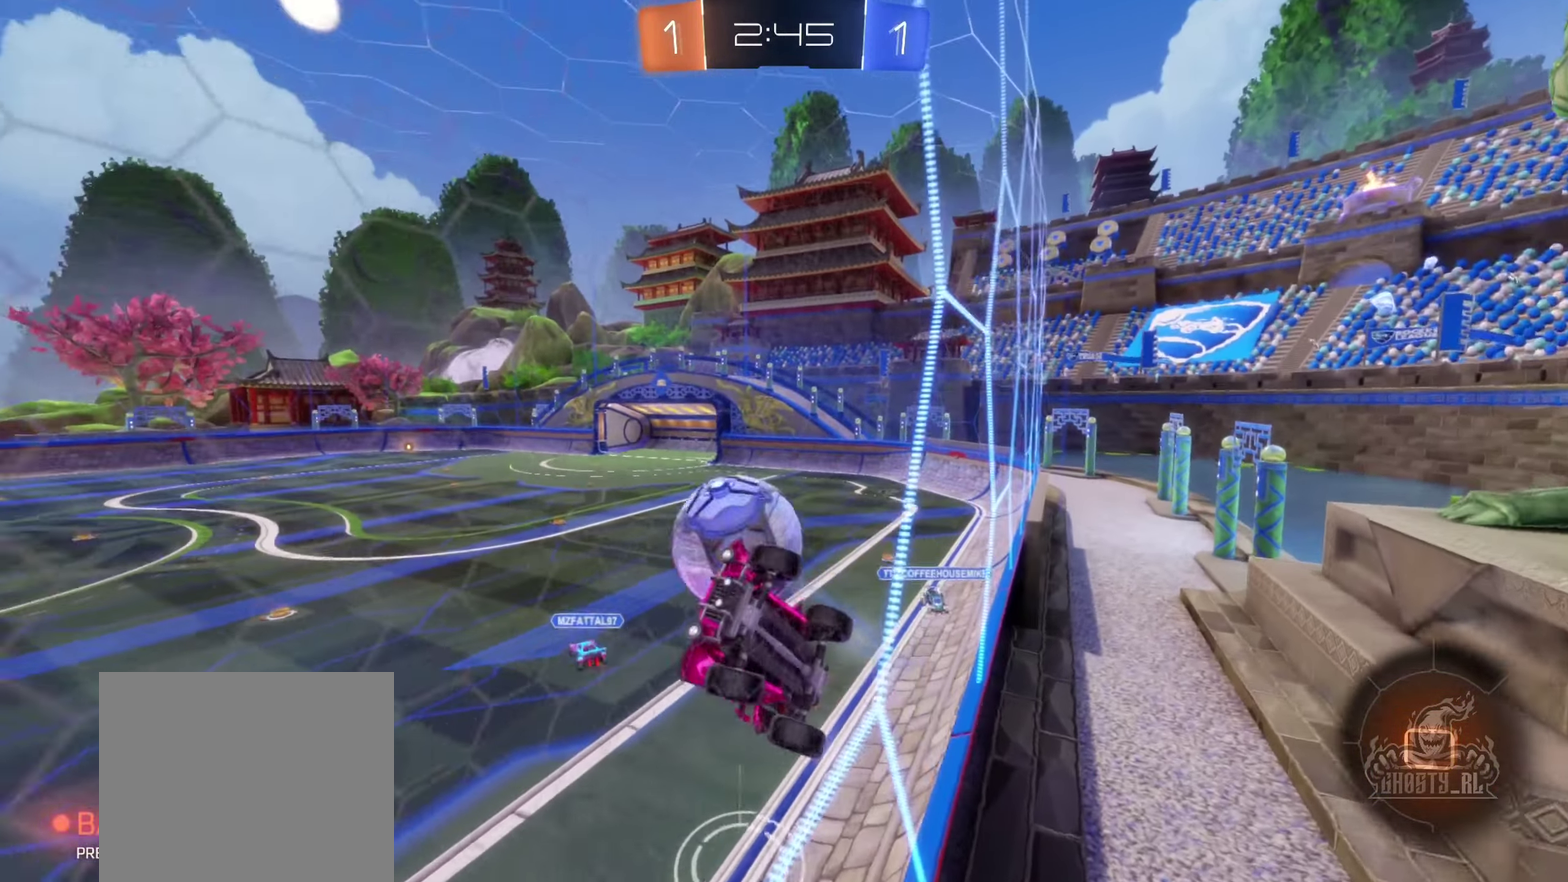
{"buttons": ["R2"], "left_stick": "center", "right_stick": "center", "events": [[150, "left_stick", "right"], [367, "left_stick", "center"]]}
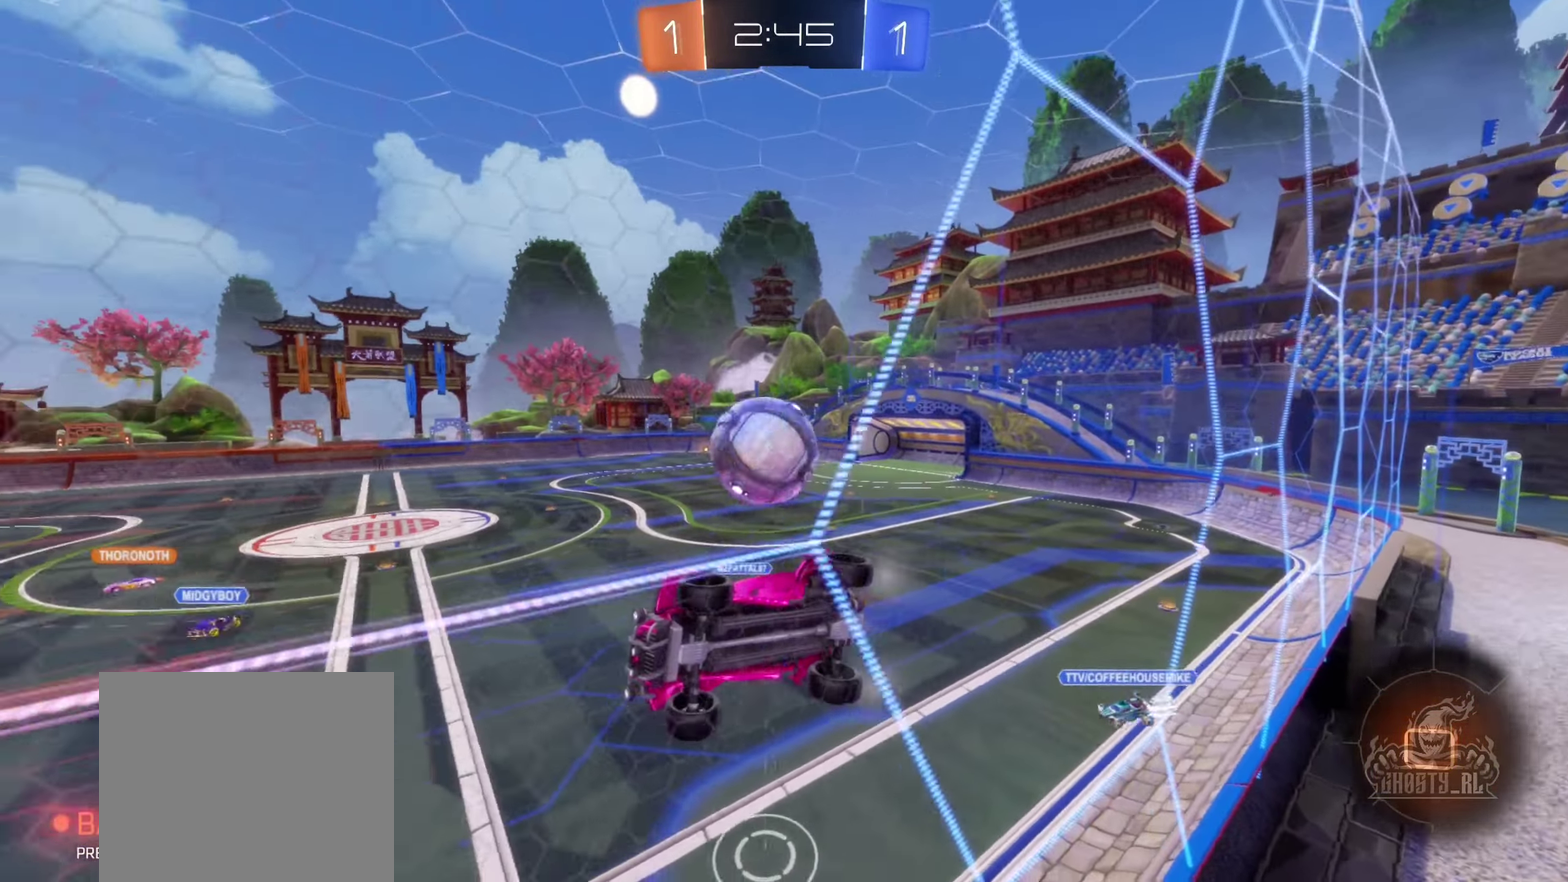
{"buttons": ["R2"], "left_stick": "center", "right_stick": "center", "events": [[50, "left_stick", "right"], [217, "left_stick", "center"]]}
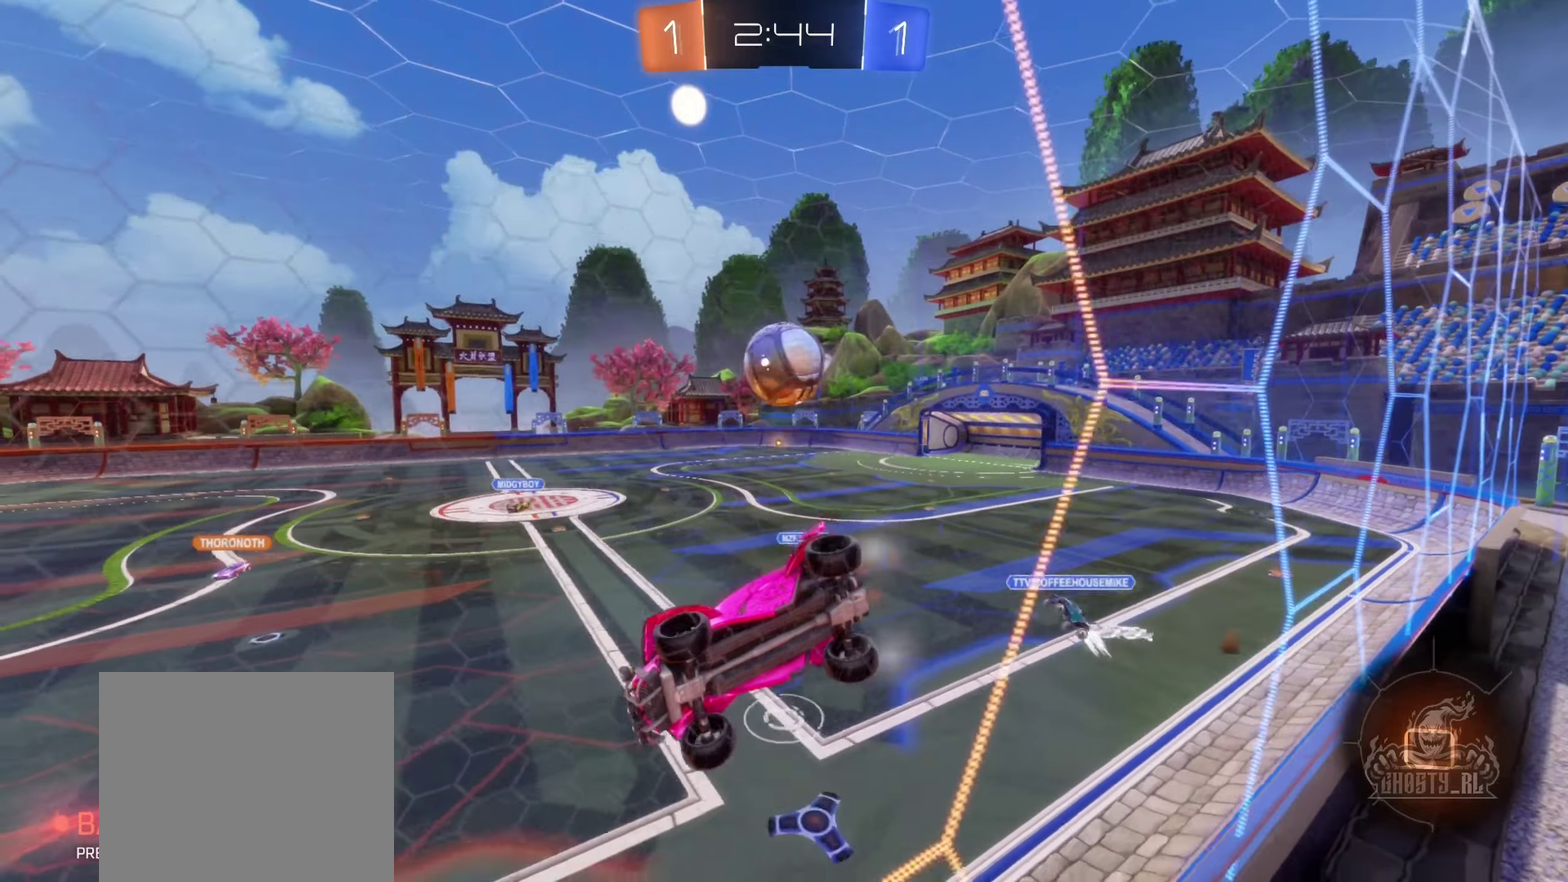
{"buttons": ["R2"], "left_stick": "center", "right_stick": "center", "events": [[34, "left_stick", "right"], [150, "left_stick", "center"]]}
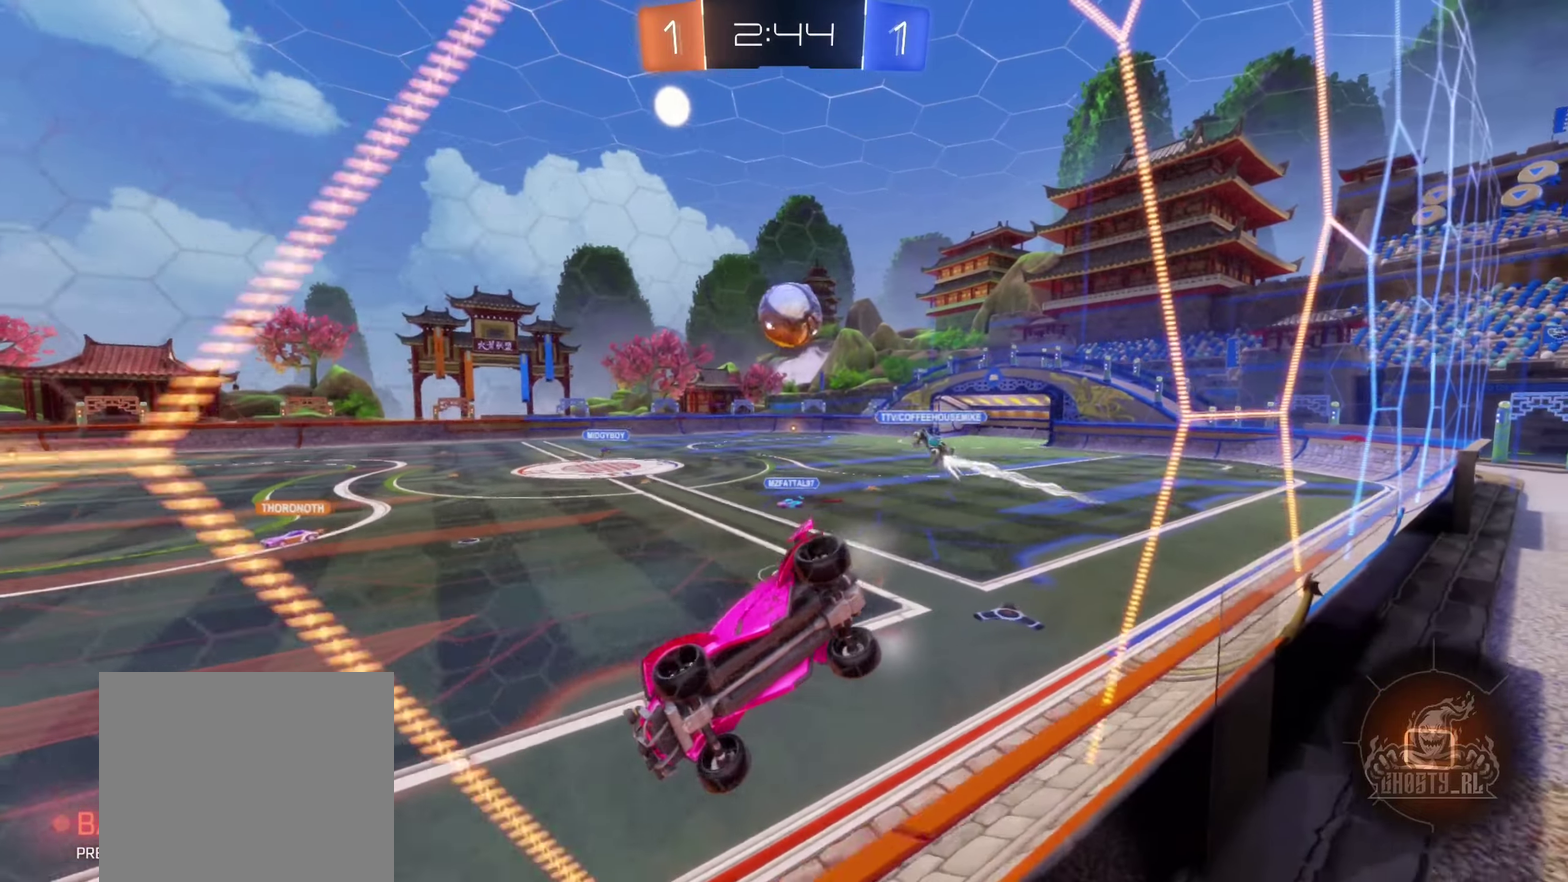
{"buttons": ["R2"], "left_stick": "center", "right_stick": "center", "events": []}
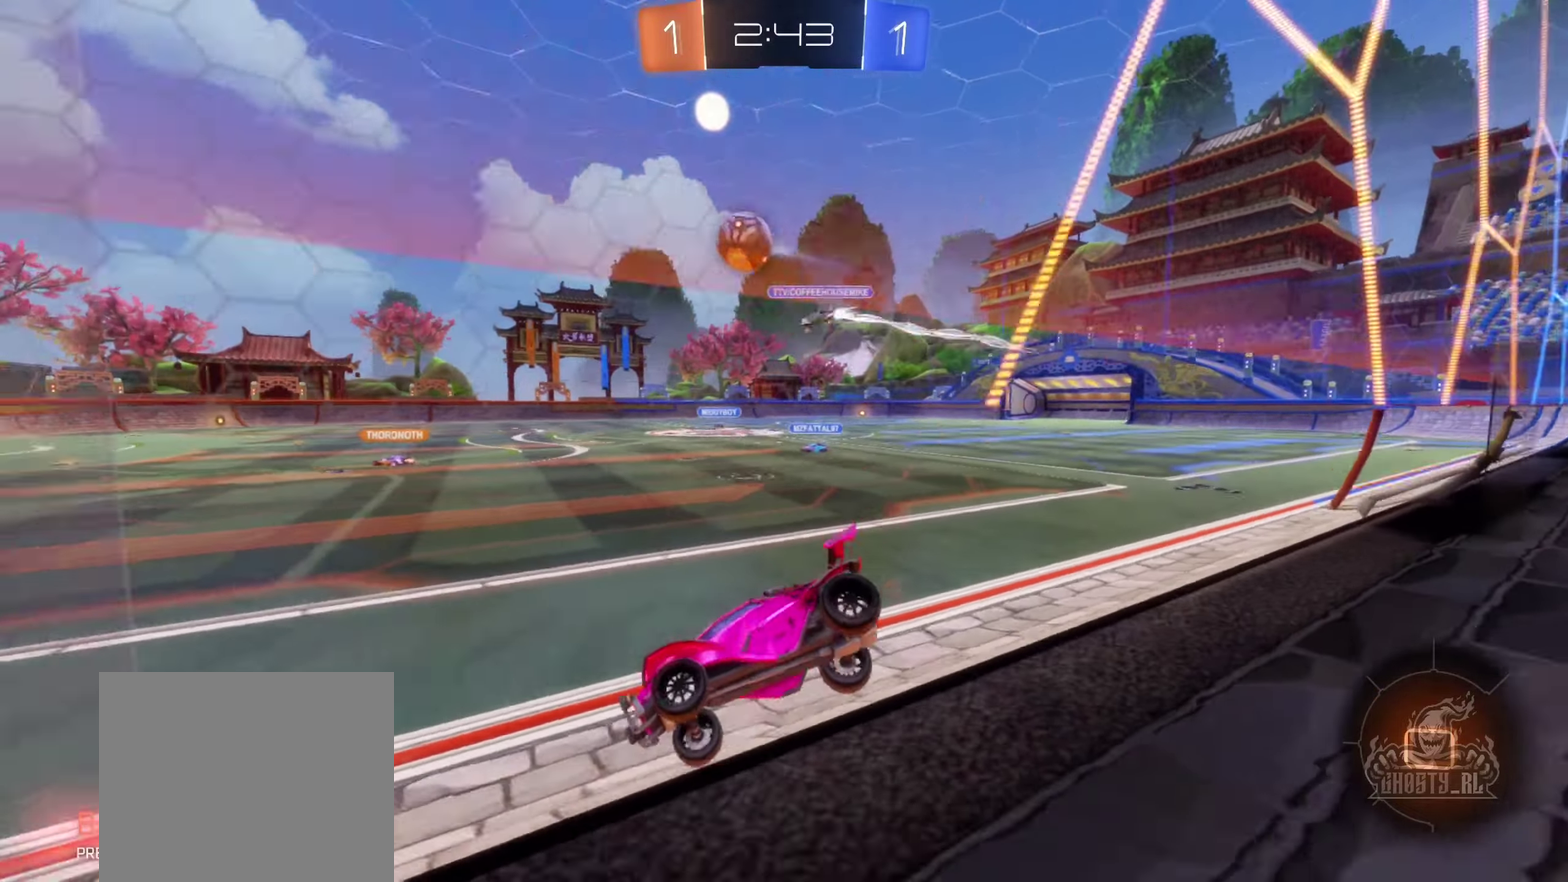
{"buttons": ["R2"], "left_stick": "center", "right_stick": "center", "events": [[284, "Y", "down"], [367, "Y", "up"]]}
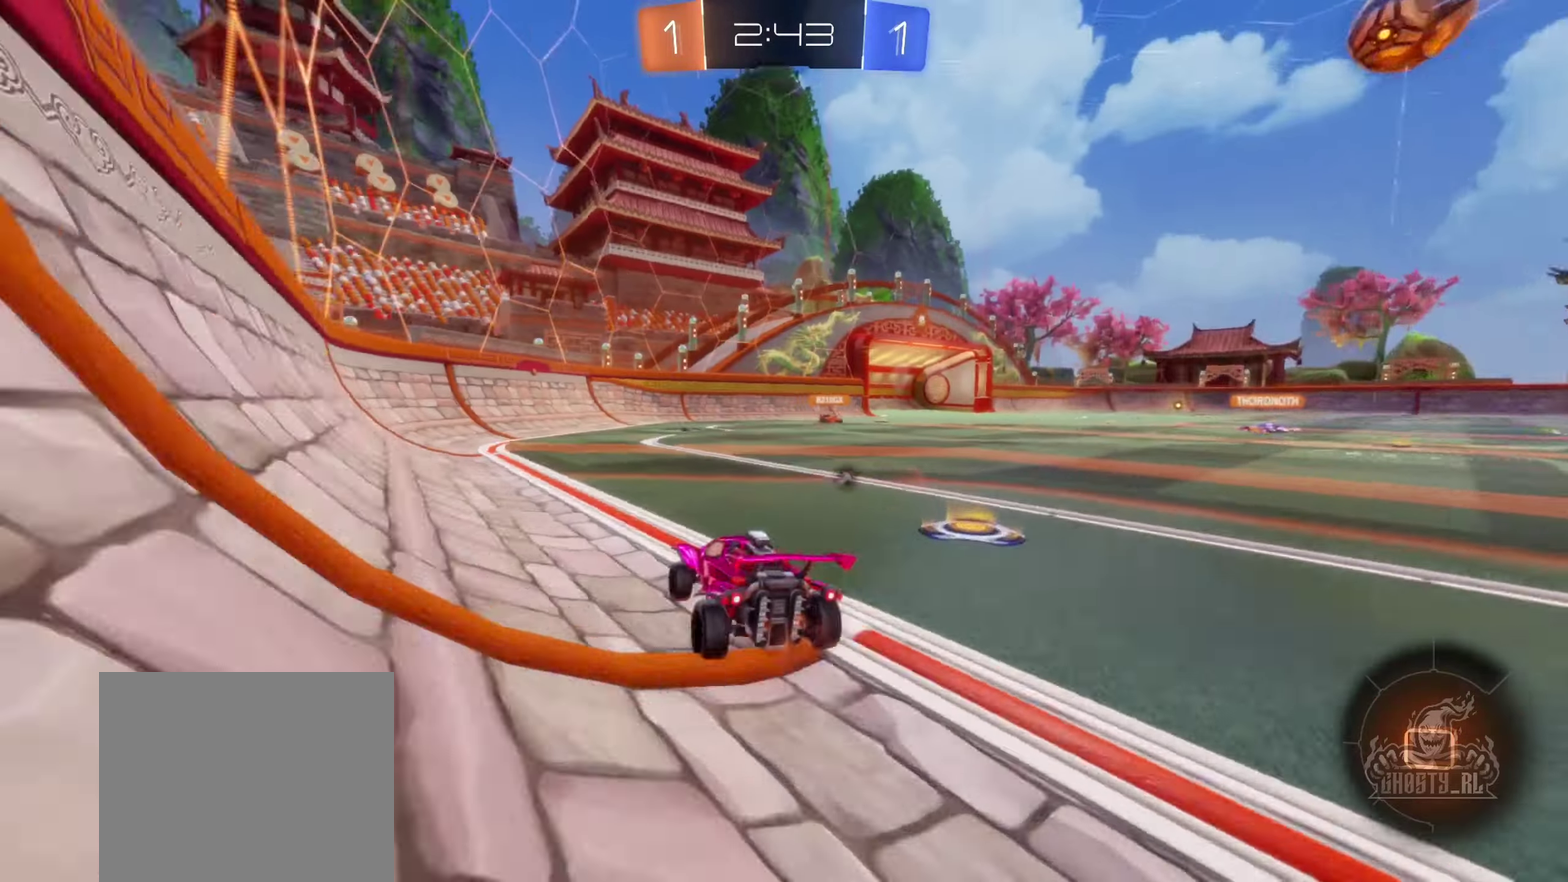
{"buttons": ["R2"], "left_stick": "center", "right_stick": "center", "events": [[150, "left_stick", "right"], [284, "left_stick", "center"], [350, "Y", "down"], [450, "Y", "up"]]}
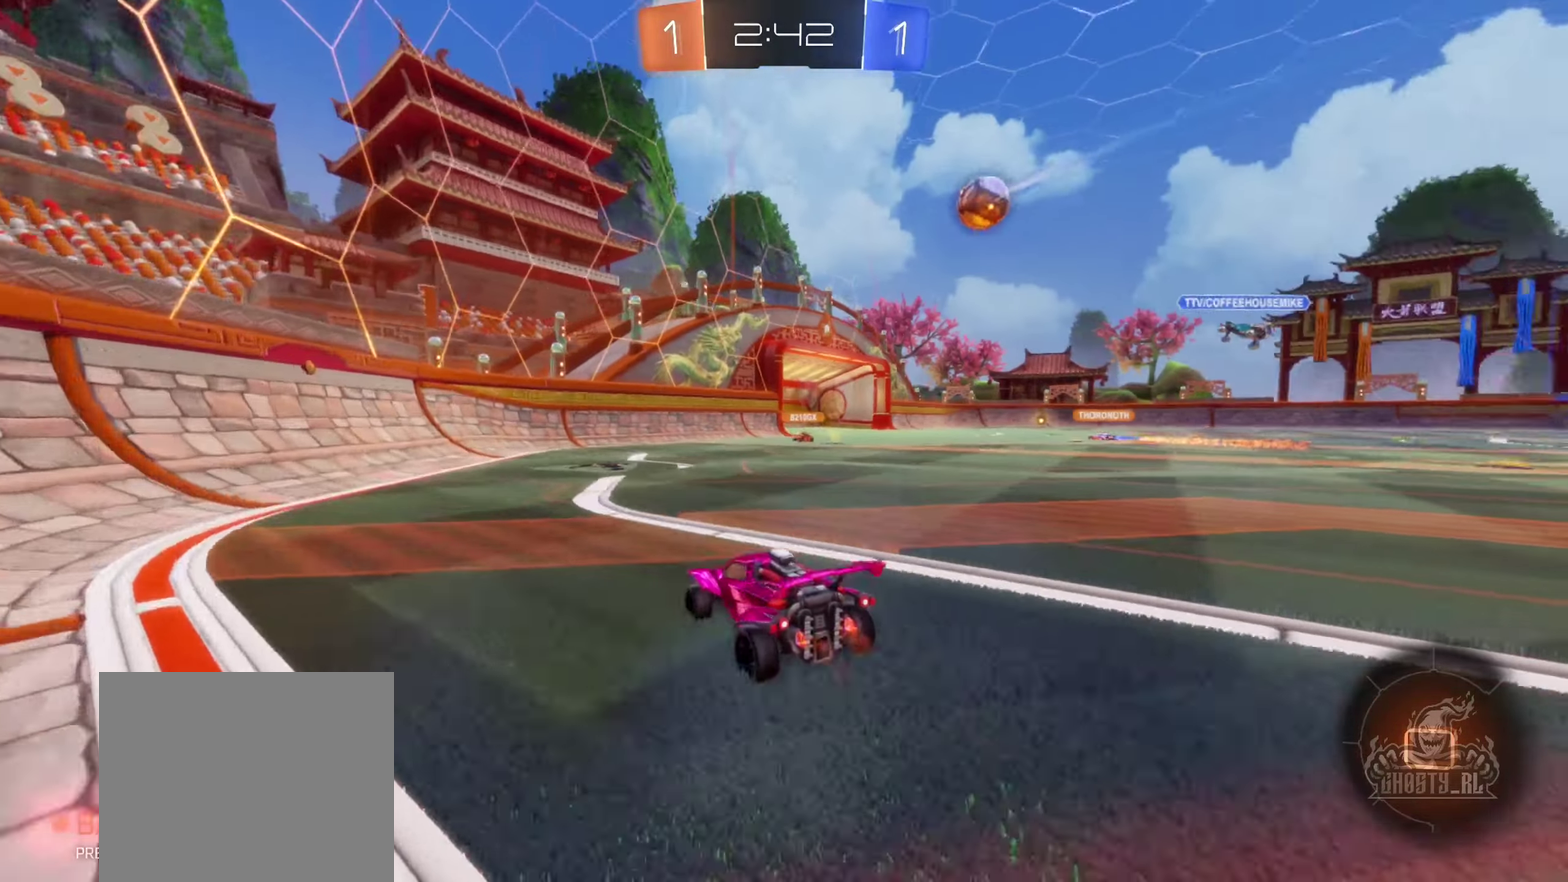
{"buttons": ["R2"], "left_stick": "center", "right_stick": "center", "events": [[267, "left_stick", "right"], [500, "left_stick", "center"]]}
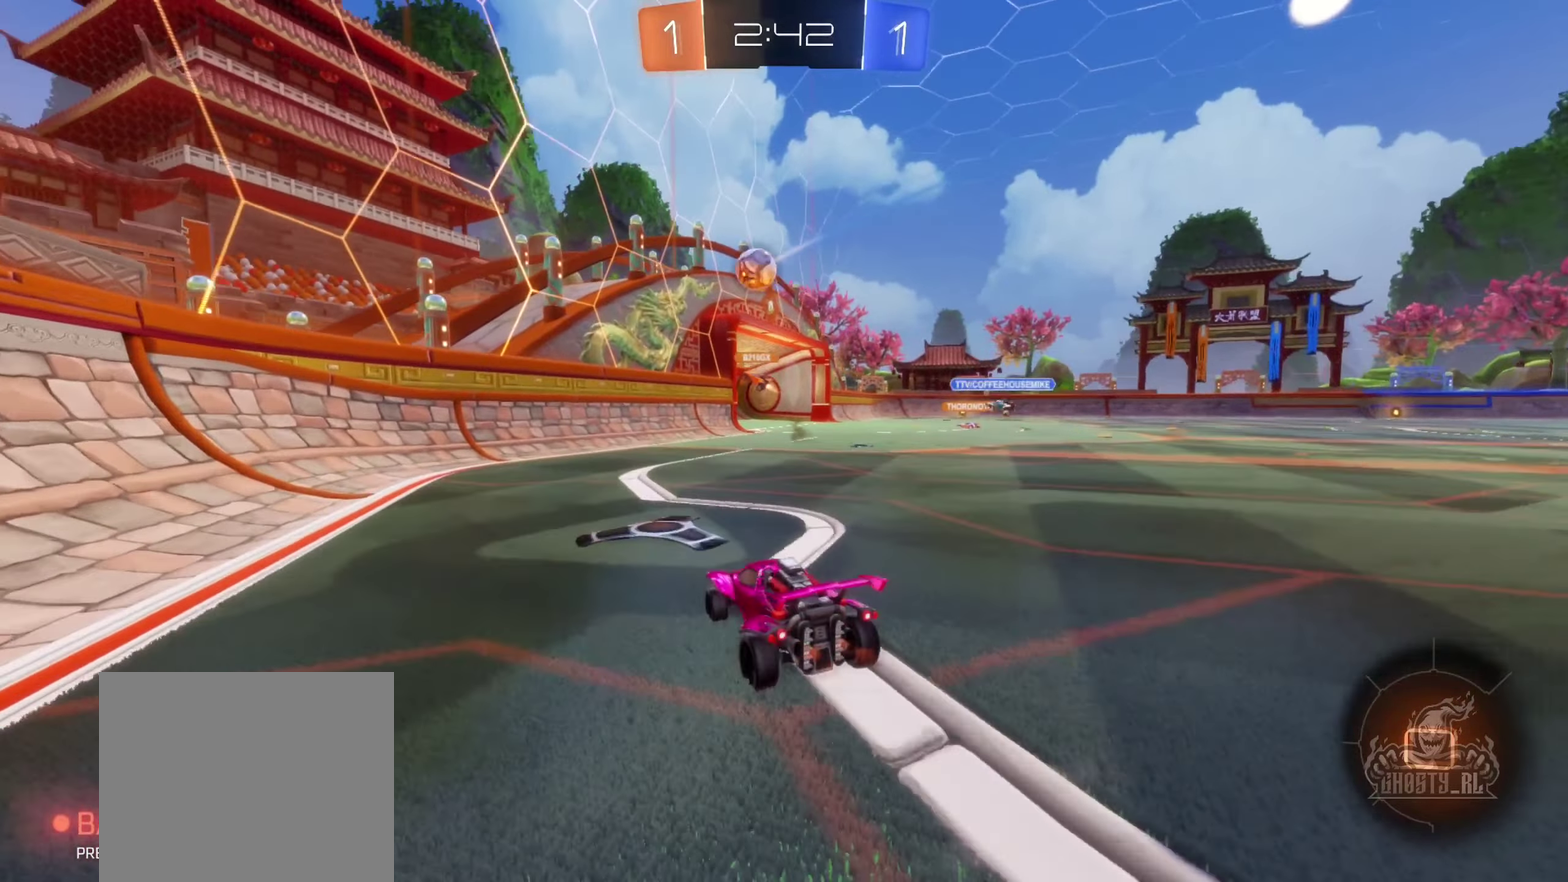
{"buttons": ["R2"], "left_stick": "right", "right_stick": "center", "events": [[250, "left_stick", "right"]]}